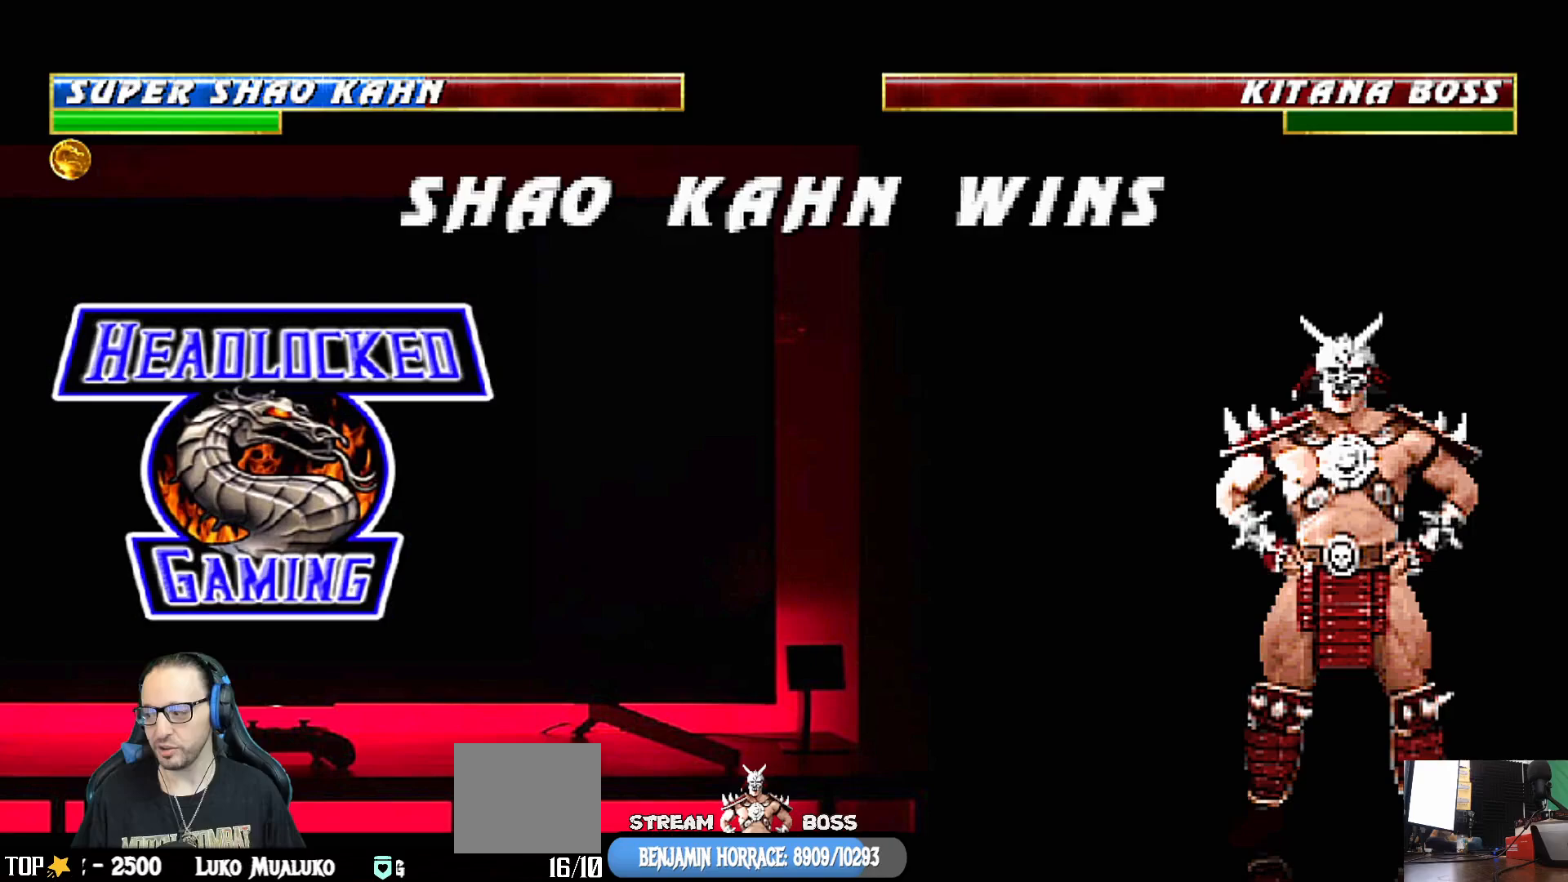
Gameplay with a controller (PlayStation layout); each line is a JSON object with the inputs held at the frame after it. "events" lists button and stick changes between this image and that frame as [ms after this image, input, new state], when the widget could be followed in between.
{"buttons": [], "left_stick": "center", "right_stick": "center", "events": [[267, "CROSS", "down"], [400, "CROSS", "up"]]}
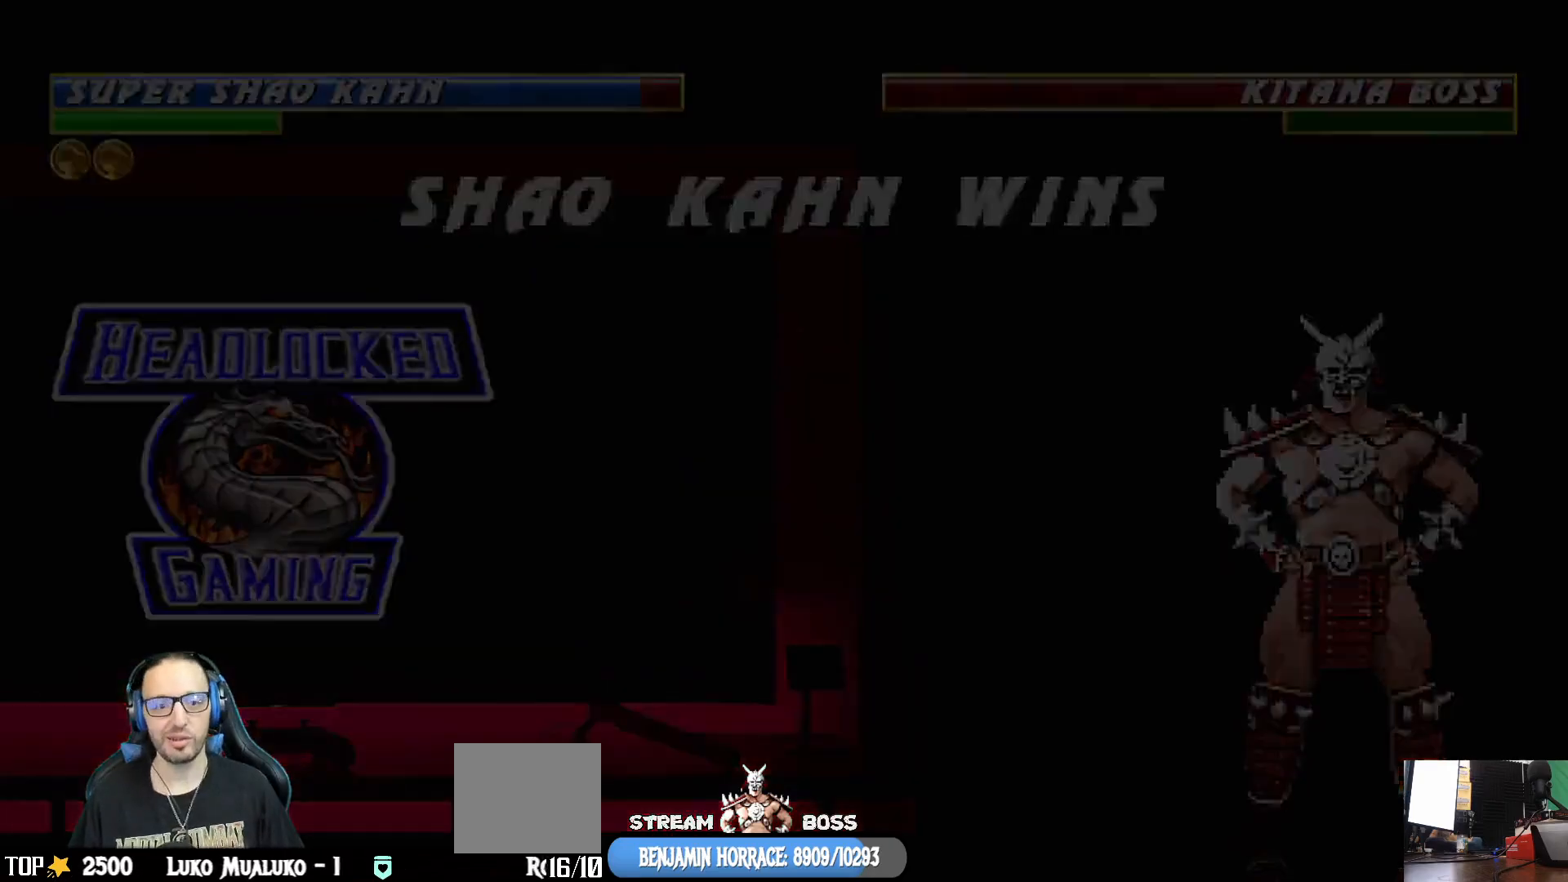
{"buttons": [], "left_stick": "center", "right_stick": "center", "events": []}
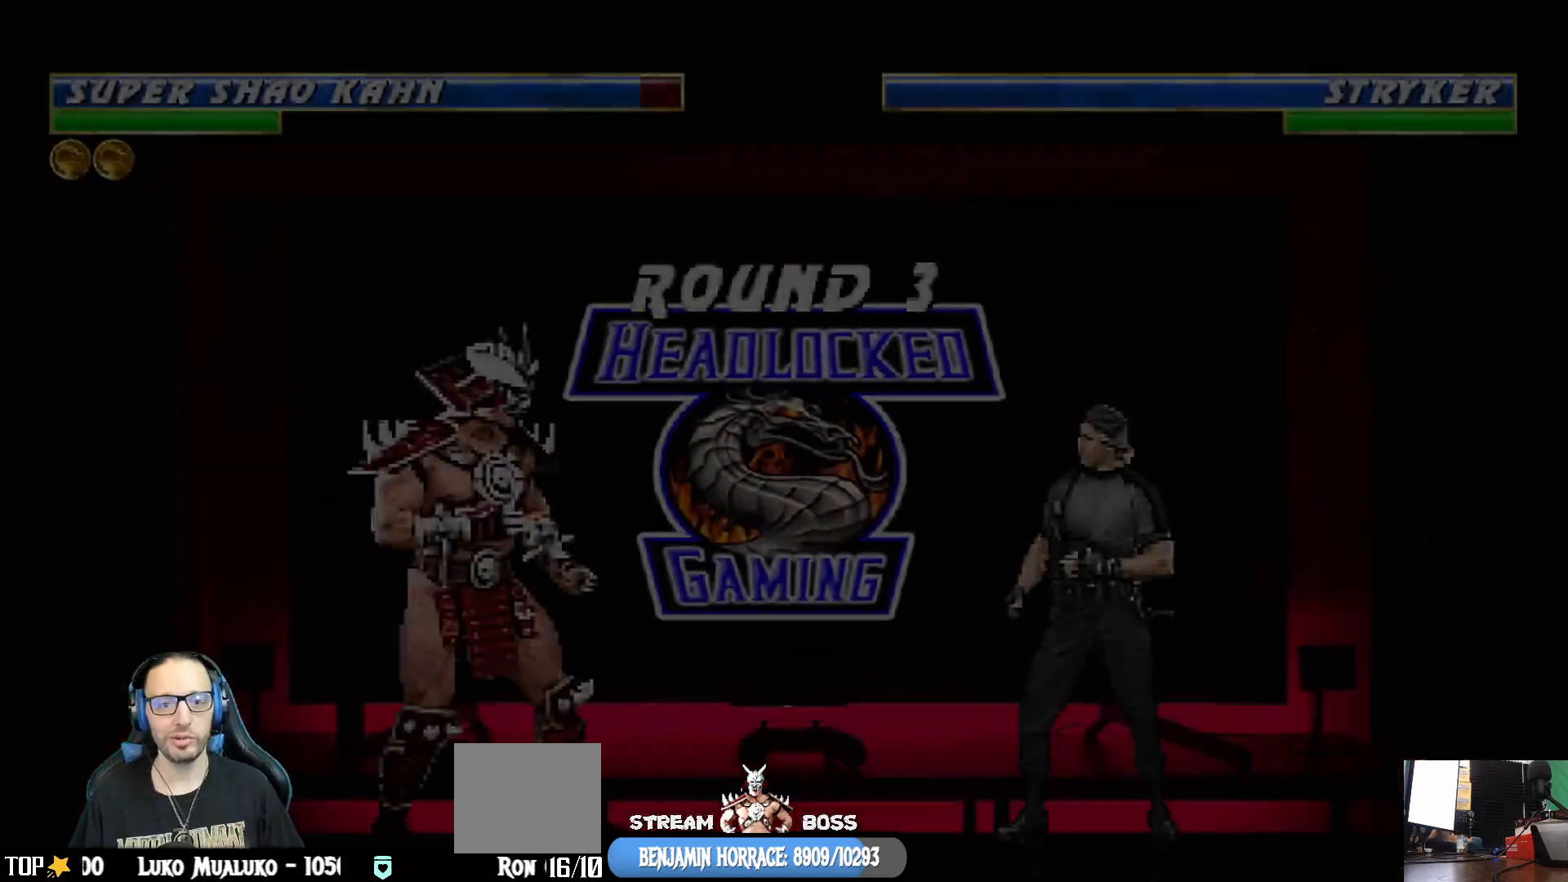
{"buttons": [], "left_stick": "center", "right_stick": "center", "events": [[283, "CROSS", "down"], [400, "CROSS", "up"]]}
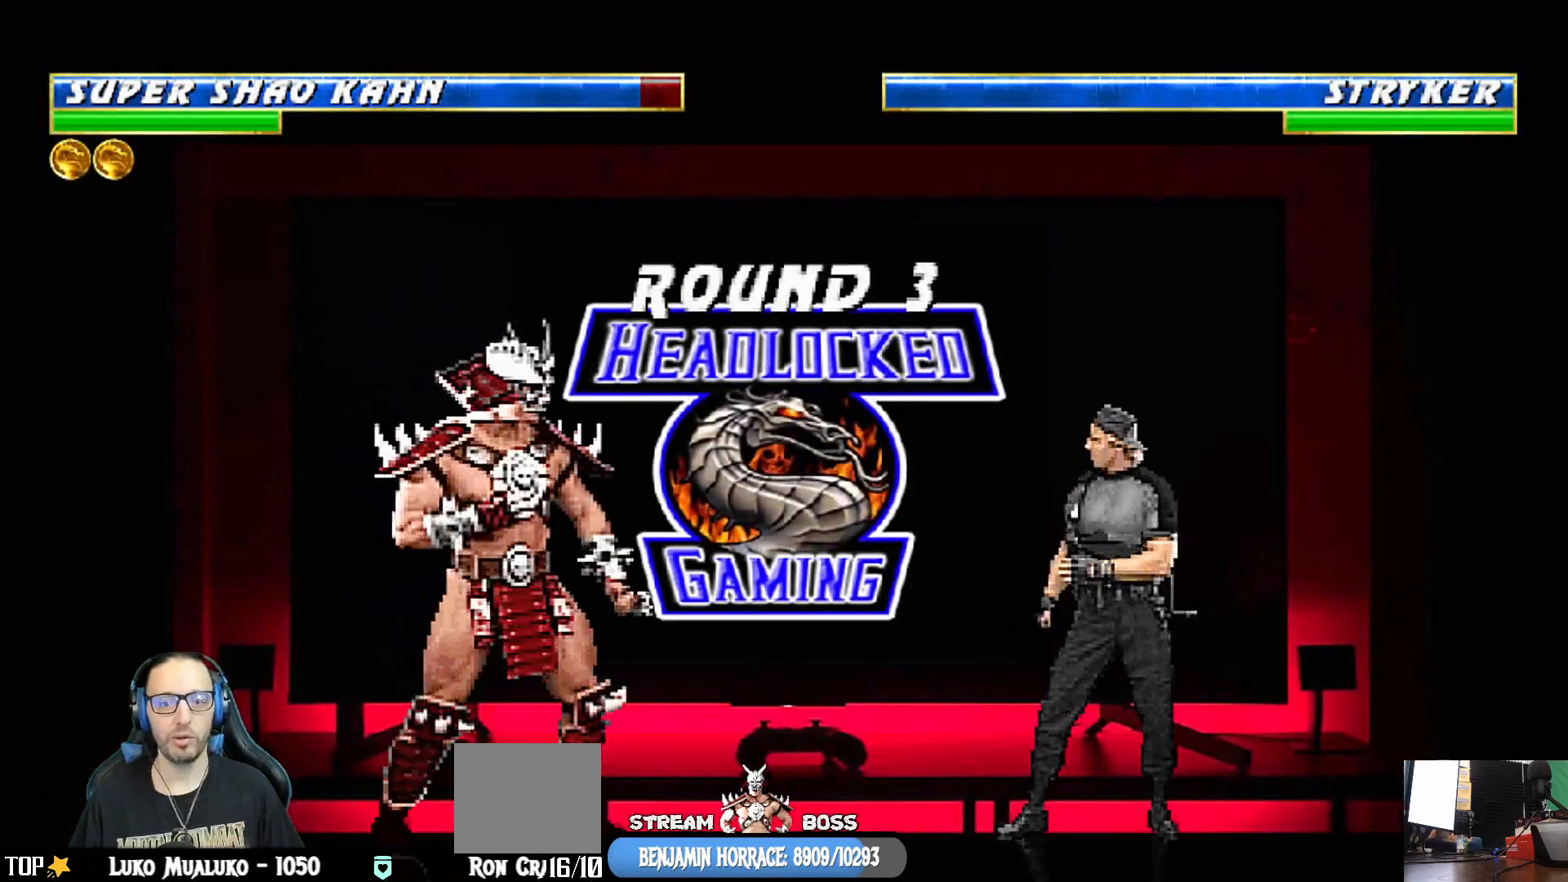
{"buttons": [], "left_stick": "center", "right_stick": "center", "events": []}
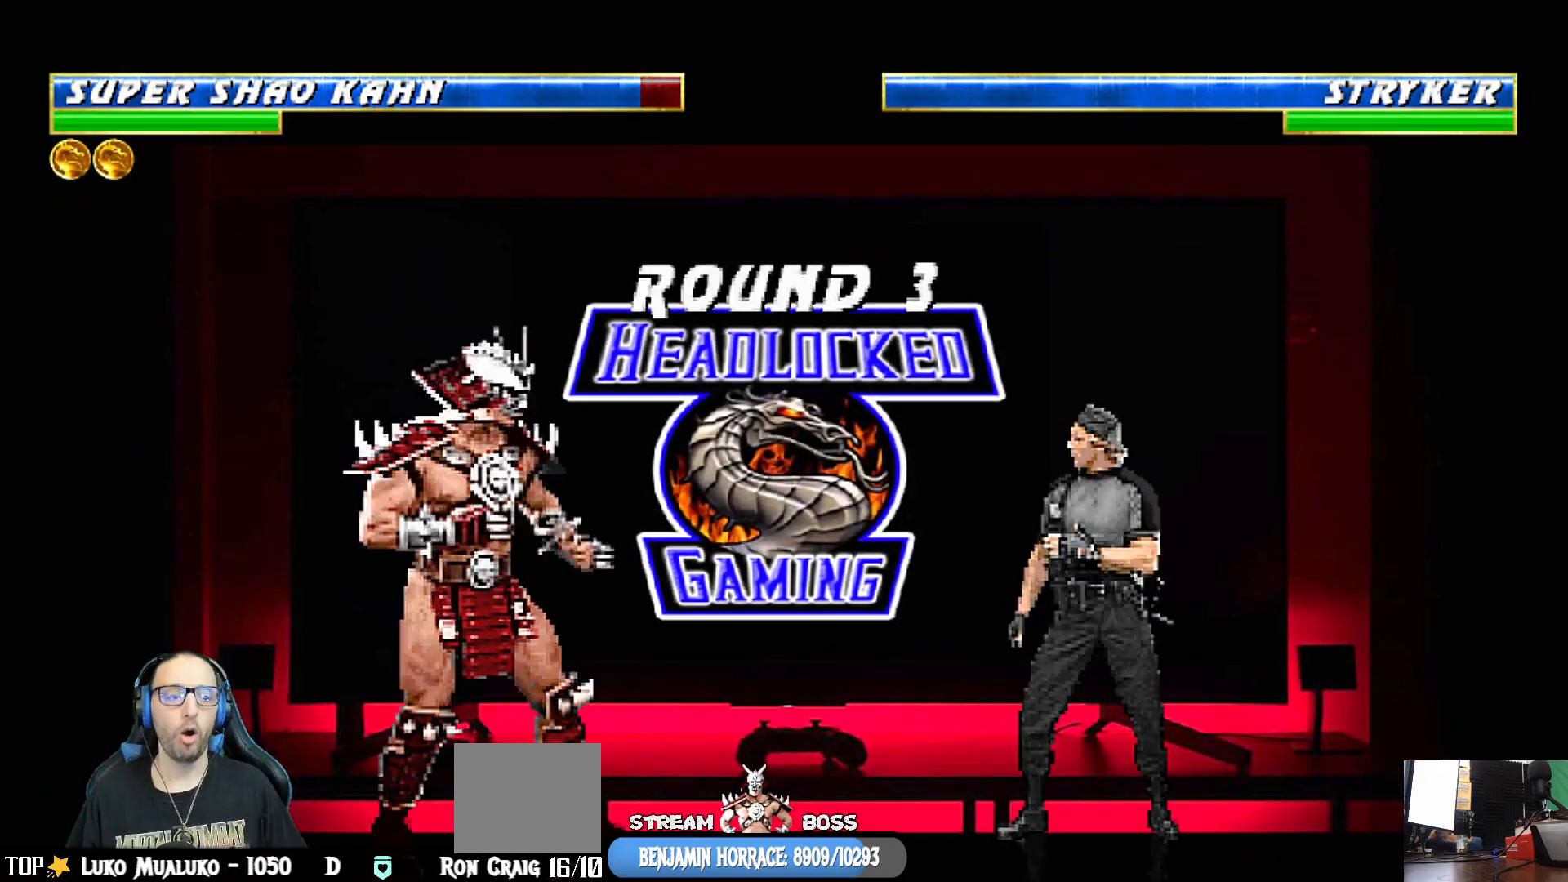
{"buttons": [], "left_stick": "center", "right_stick": "center", "events": []}
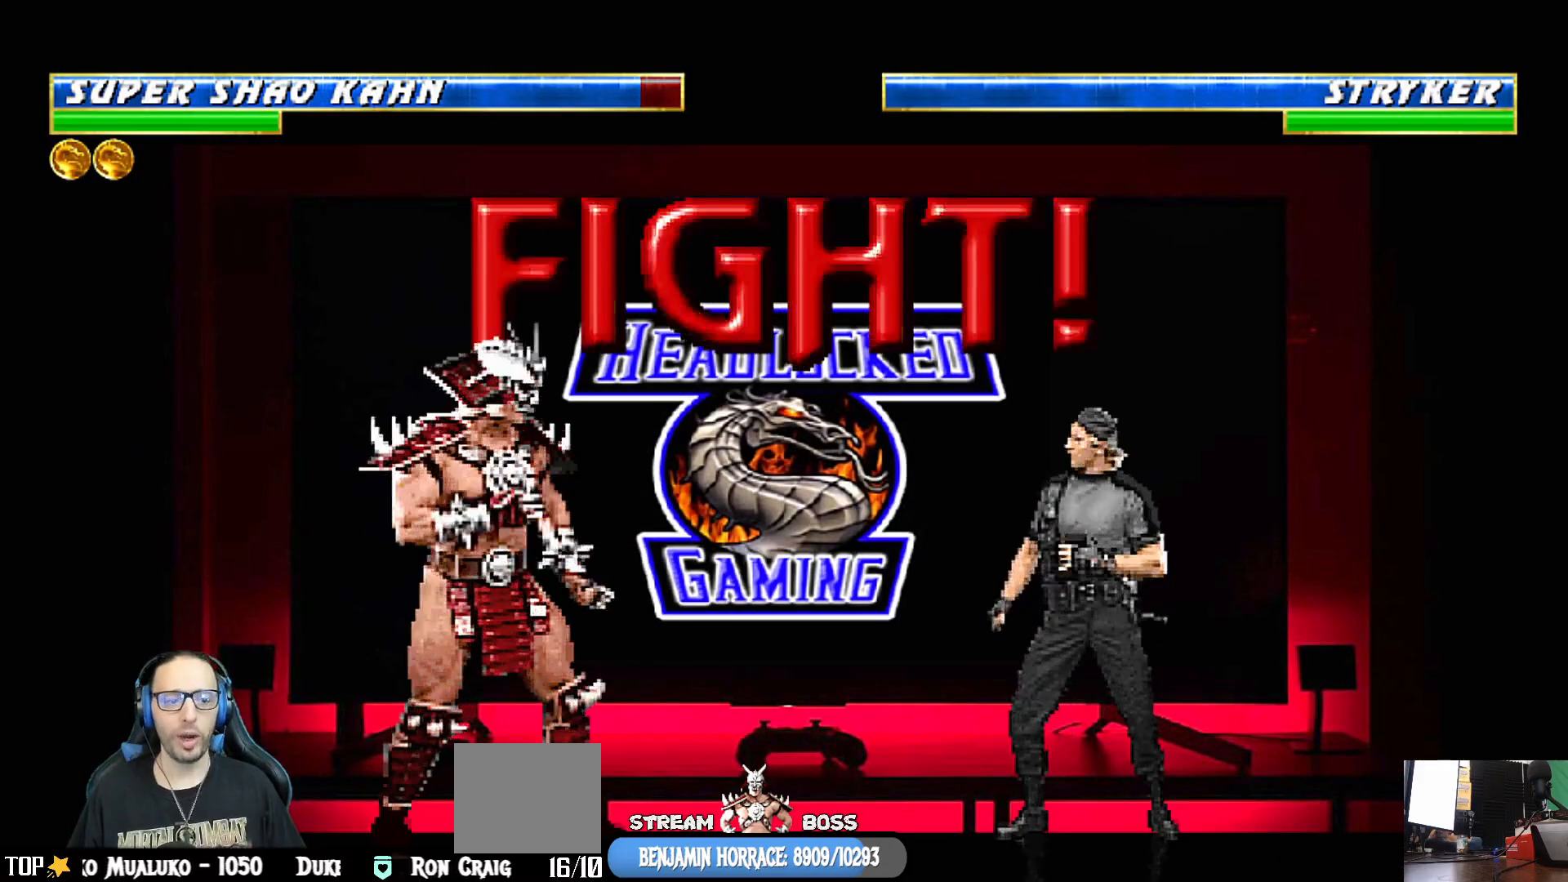
{"buttons": ["DPAD_DOWN"], "left_stick": "center", "right_stick": "center", "events": [[467, "DPAD_DOWN", "down"]]}
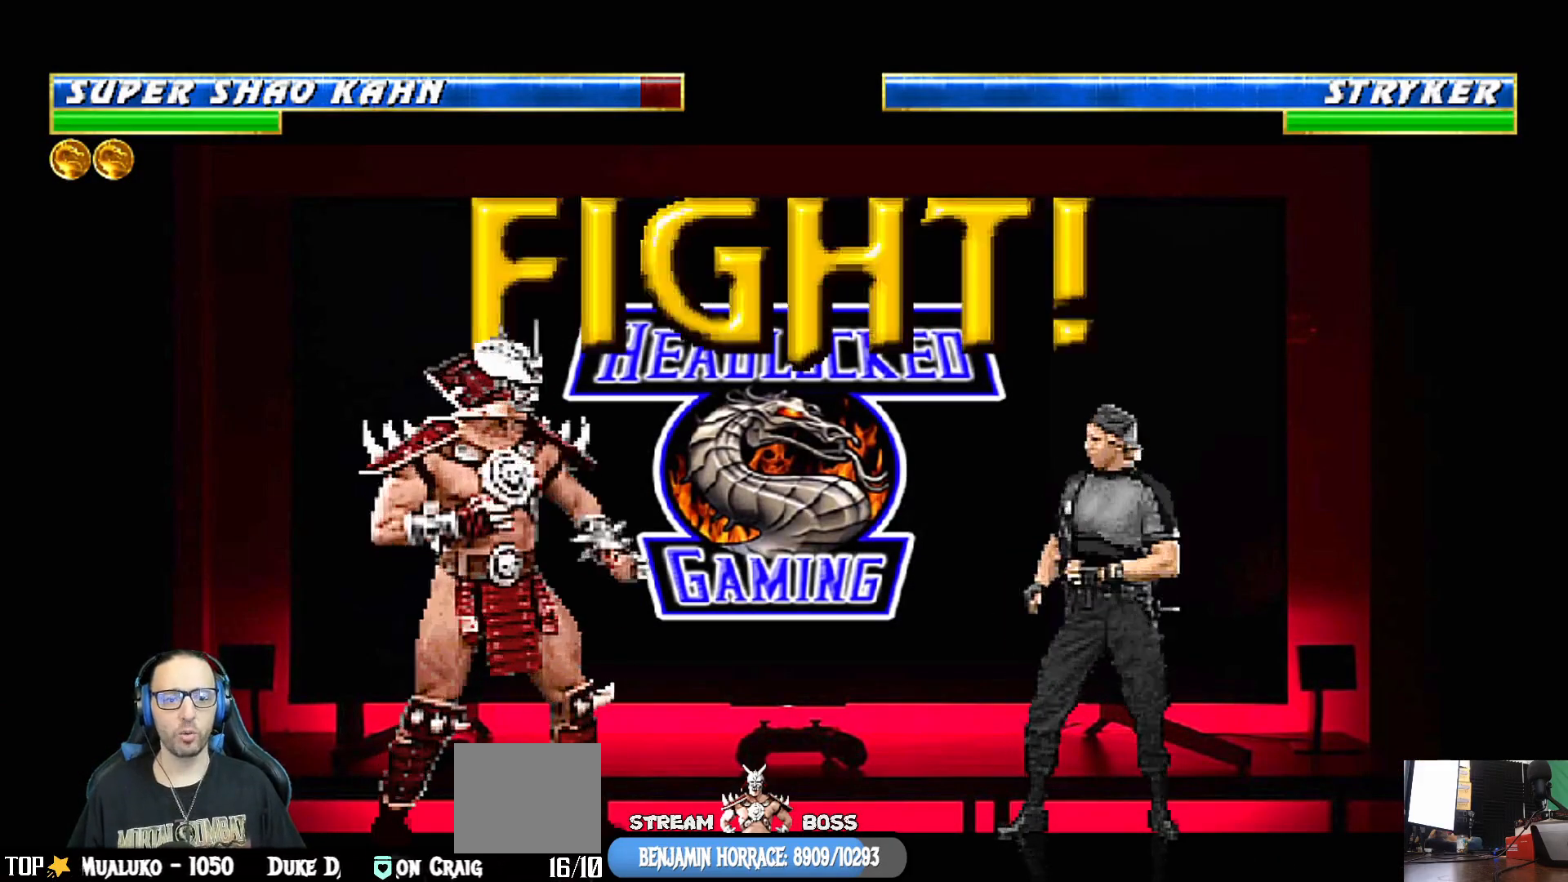
{"buttons": [], "left_stick": "center", "right_stick": "center", "events": [[50, "DPAD_DOWN", "up"], [133, "DPAD_DOWN", "down"], [217, "DPAD_DOWN", "up"], [300, "DPAD_DOWN", "down"], [367, "DPAD_DOWN", "up"], [450, "DPAD_DOWN", "down"], [500, "DPAD_DOWN", "up"]]}
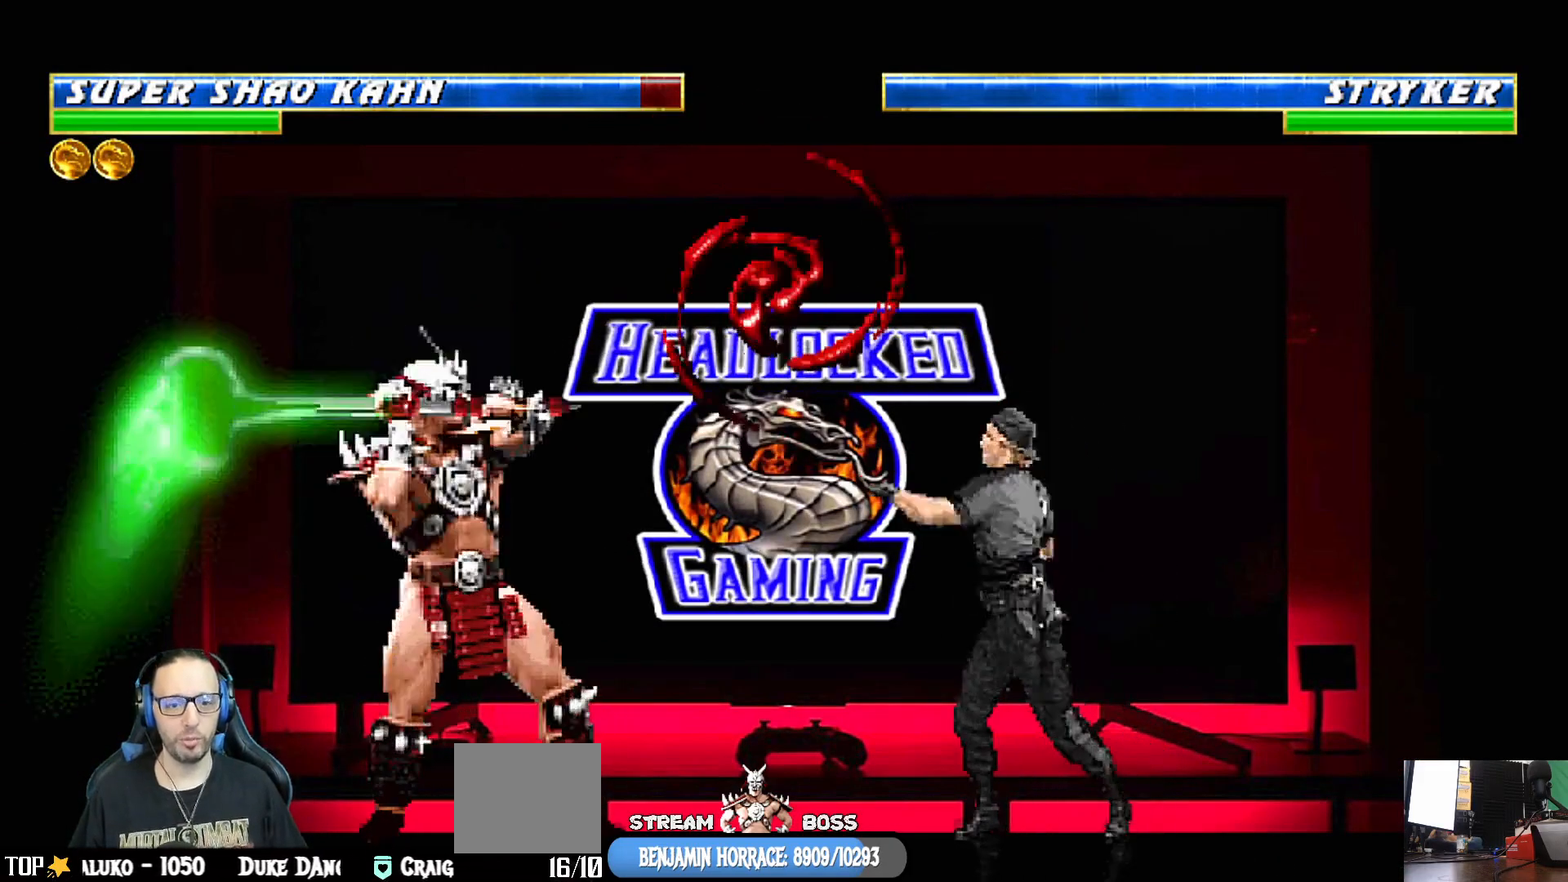
{"buttons": ["SQUARE"], "left_stick": "center", "right_stick": "center", "events": [[67, "DPAD_DOWN", "down"], [100, "DPAD_DOWN", "up"], [200, "SQUARE", "down"], [333, "SQUARE", "up"], [383, "SQUARE", "down"]]}
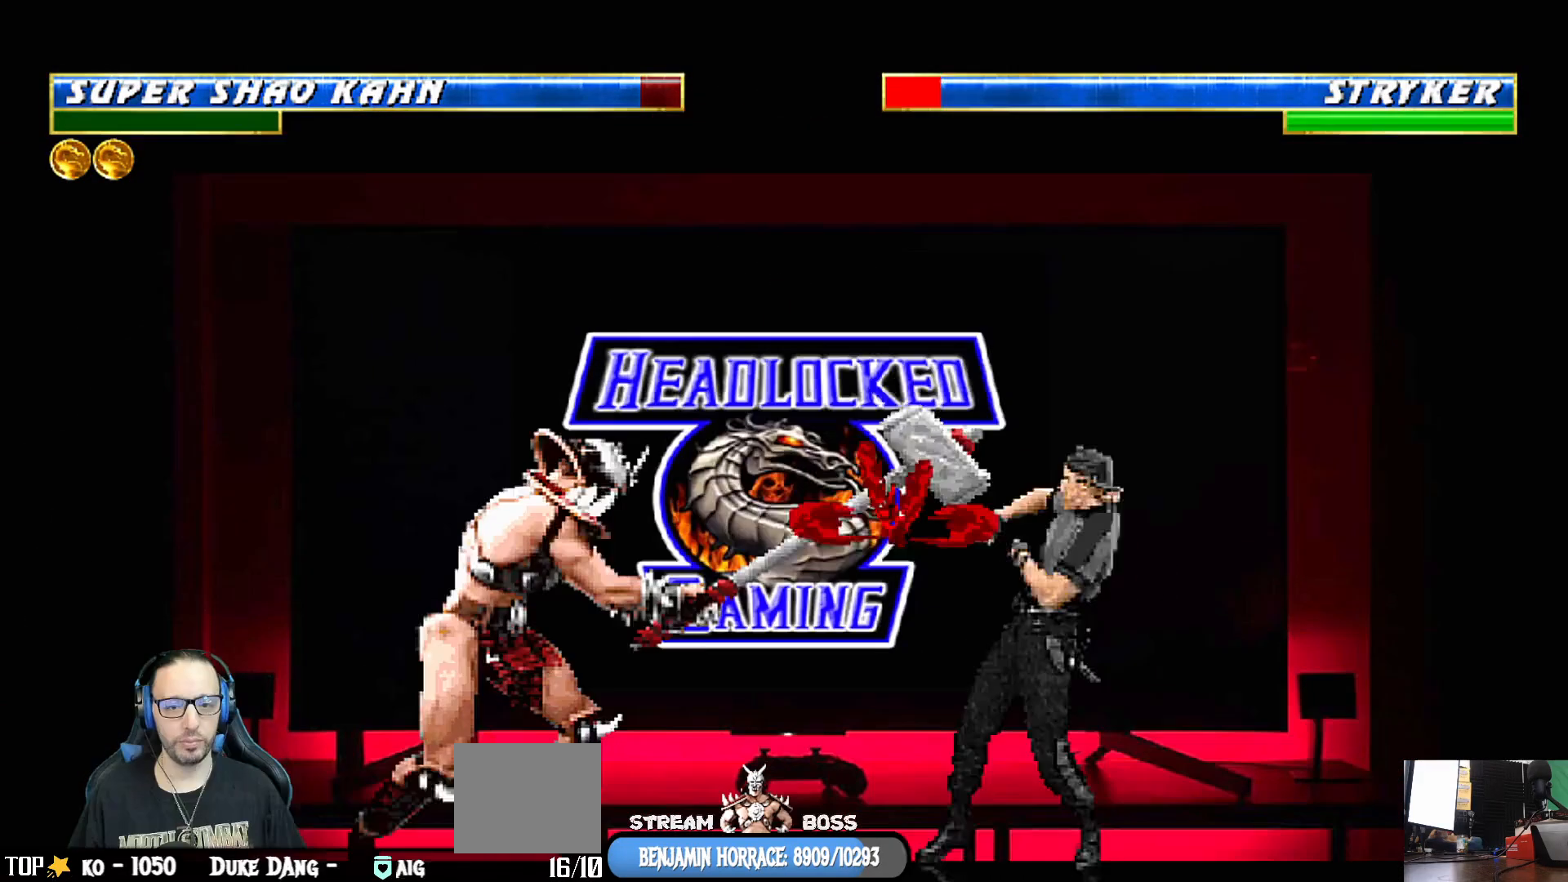
{"buttons": ["L1", "DPAD_RIGHT"], "left_stick": "center", "right_stick": "center", "events": [[17, "SQUARE", "up"], [83, "SQUARE", "down"], [217, "SQUARE", "up"], [467, "DPAD_RIGHT", "down"], [467, "L1", "down"]]}
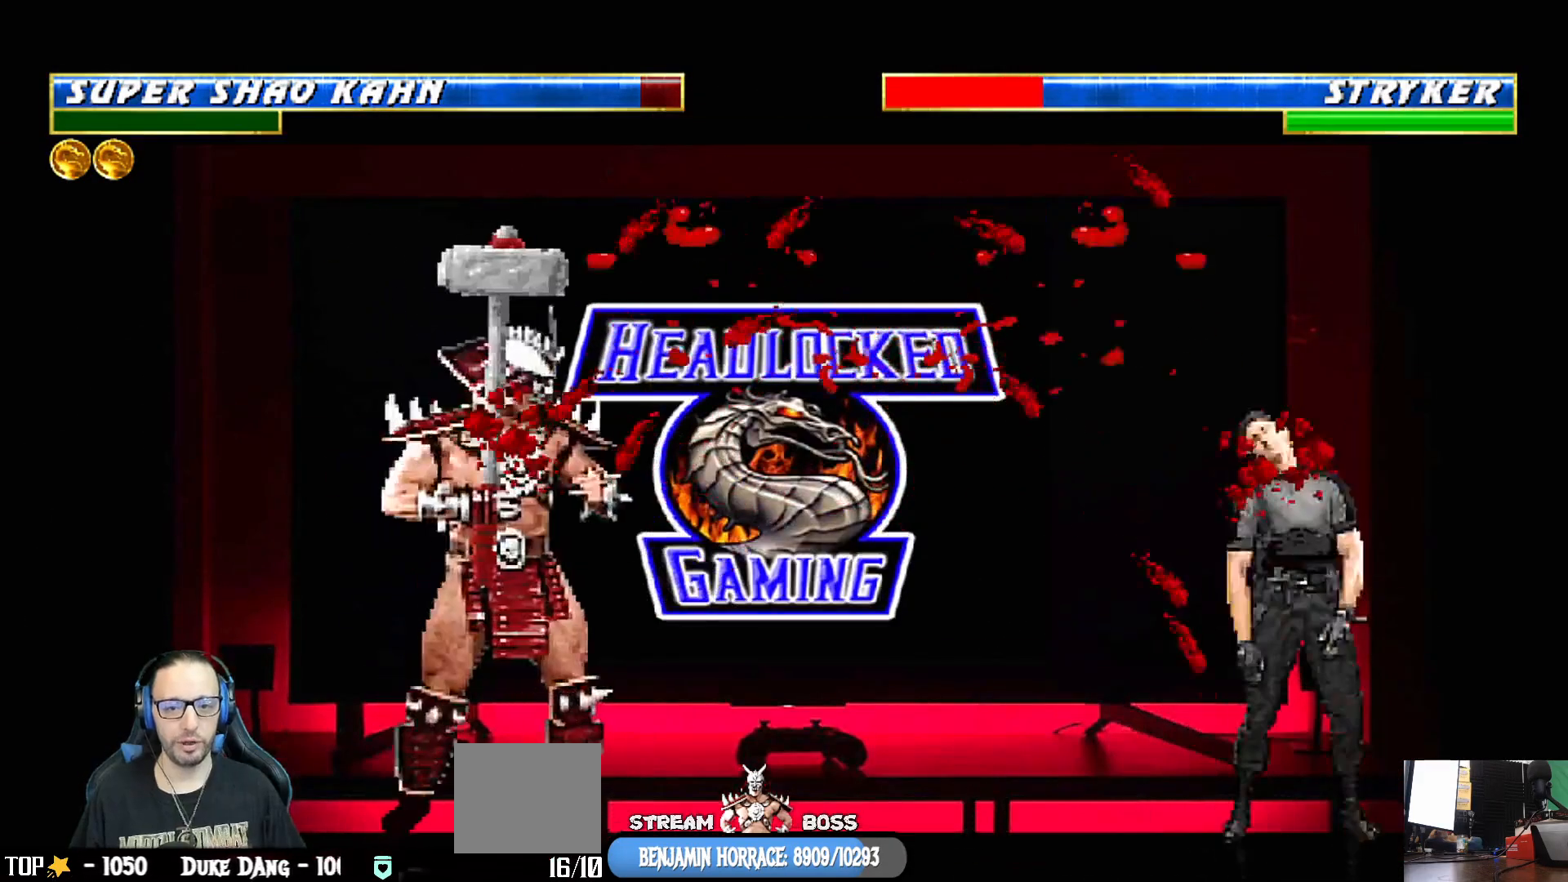
{"buttons": [], "left_stick": "center", "right_stick": "center", "events": [[183, "DPAD_RIGHT", "up"], [183, "SQUARE", "down"], [233, "L1", "up"], [300, "SQUARE", "up"], [383, "SQUARE", "down"], [483, "SQUARE", "up"]]}
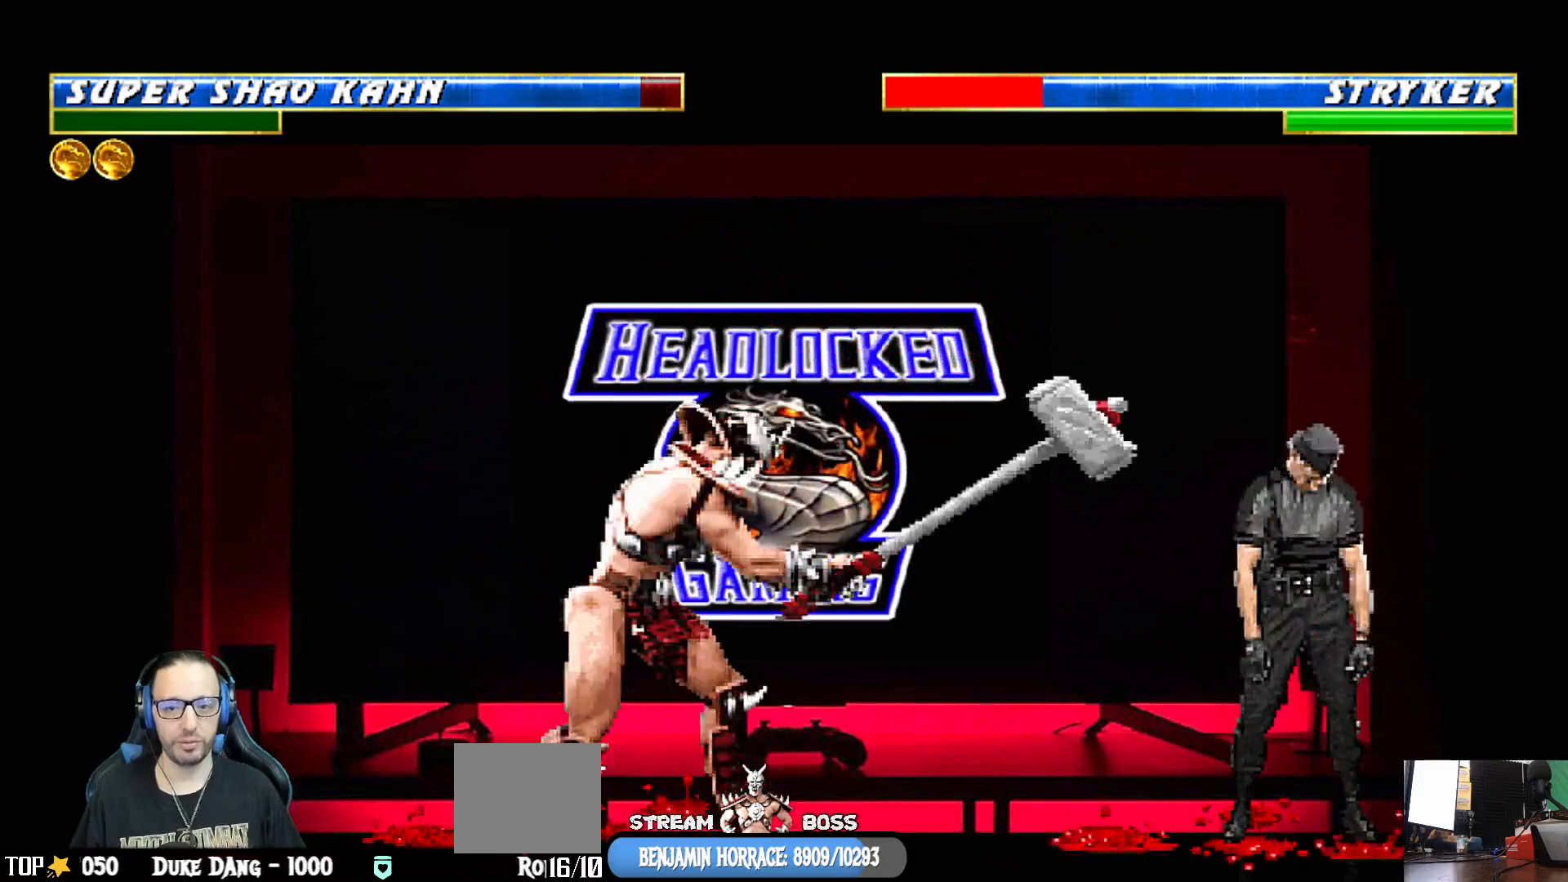
{"buttons": ["SQUARE", "L1"], "left_stick": "center", "right_stick": "center", "events": [[167, "DPAD_RIGHT", "down"], [167, "L1", "down"], [450, "SQUARE", "down"], [483, "DPAD_RIGHT", "up"]]}
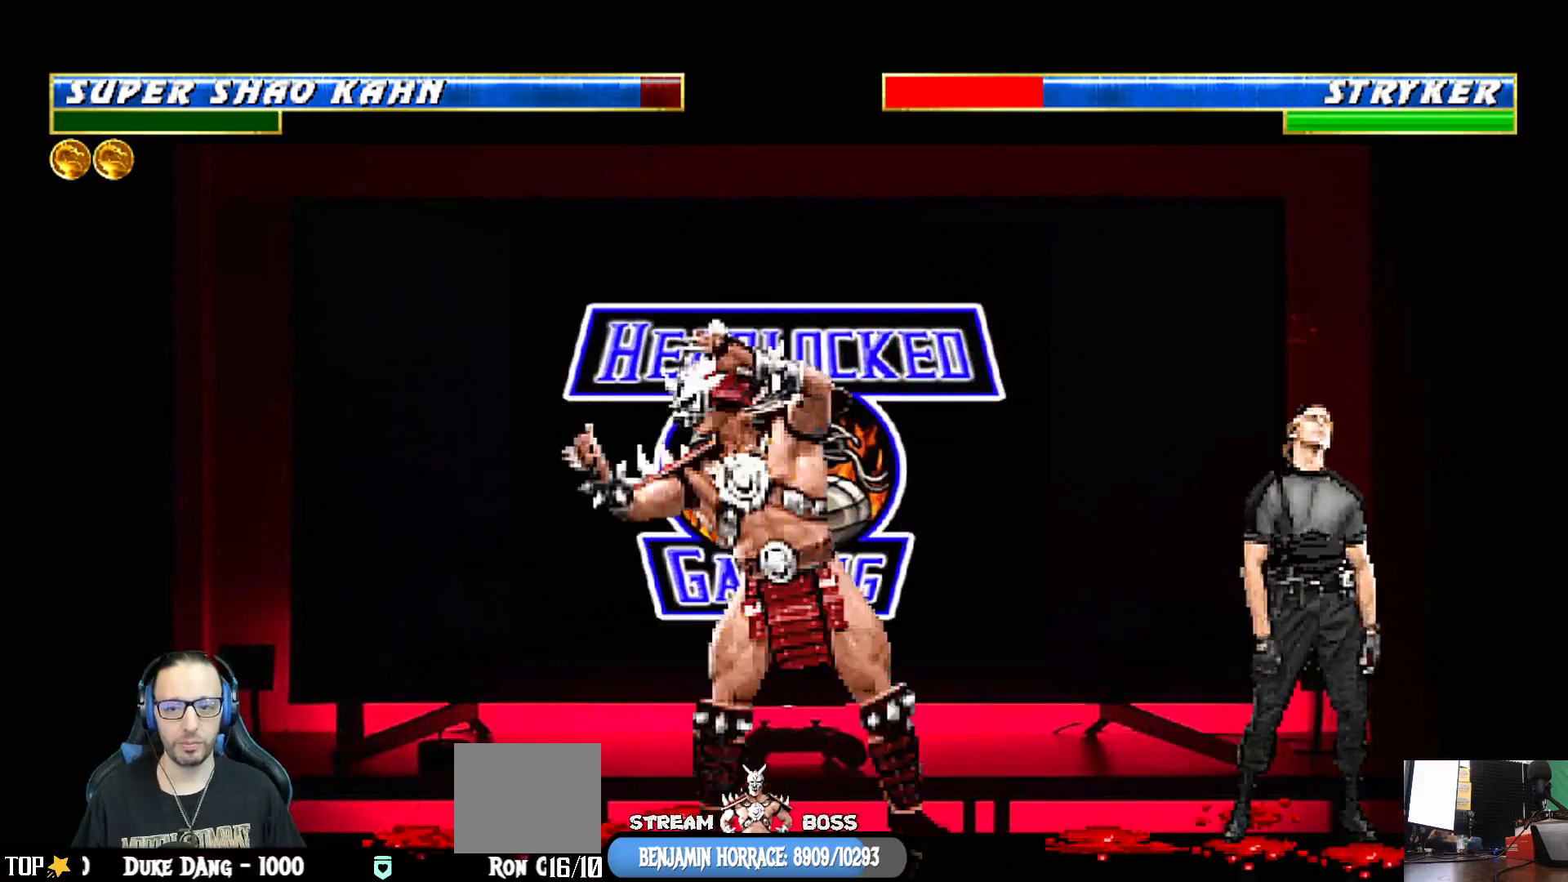
{"buttons": [], "left_stick": "center", "right_stick": "center", "events": [[17, "L1", "up"], [67, "SQUARE", "up"], [133, "SQUARE", "down"], [283, "SQUARE", "up"]]}
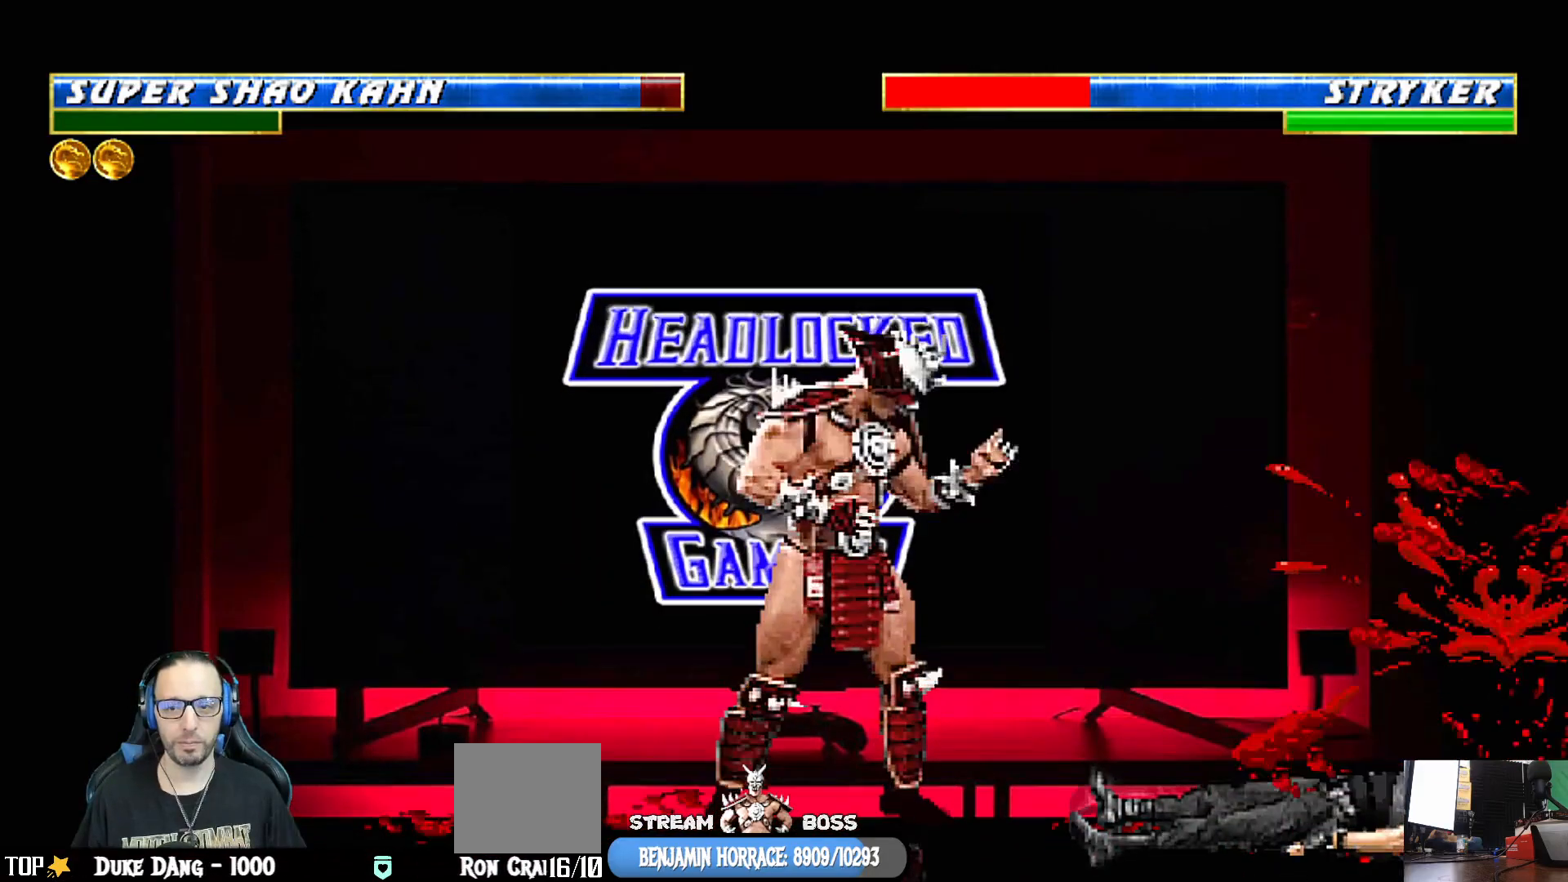
{"buttons": ["SQUARE"], "left_stick": "center", "right_stick": "center", "events": [[50, "DPAD_RIGHT", "down"], [67, "L1", "down"], [417, "DPAD_RIGHT", "up"], [450, "SQUARE", "down"], [467, "L1", "up"]]}
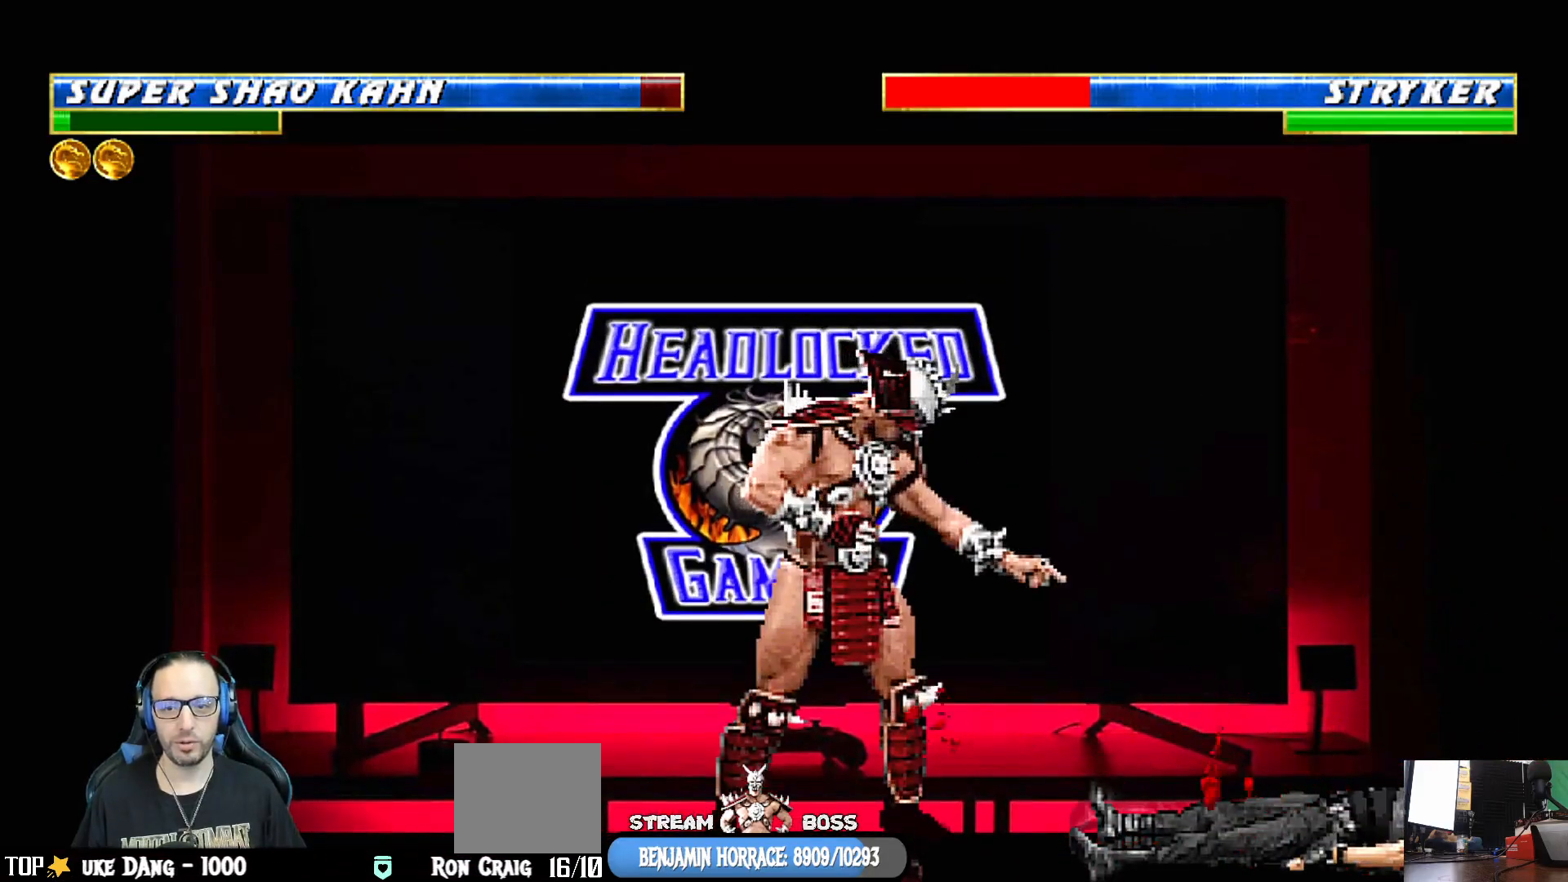
{"buttons": [], "left_stick": "center", "right_stick": "center", "events": [[83, "SQUARE", "up"]]}
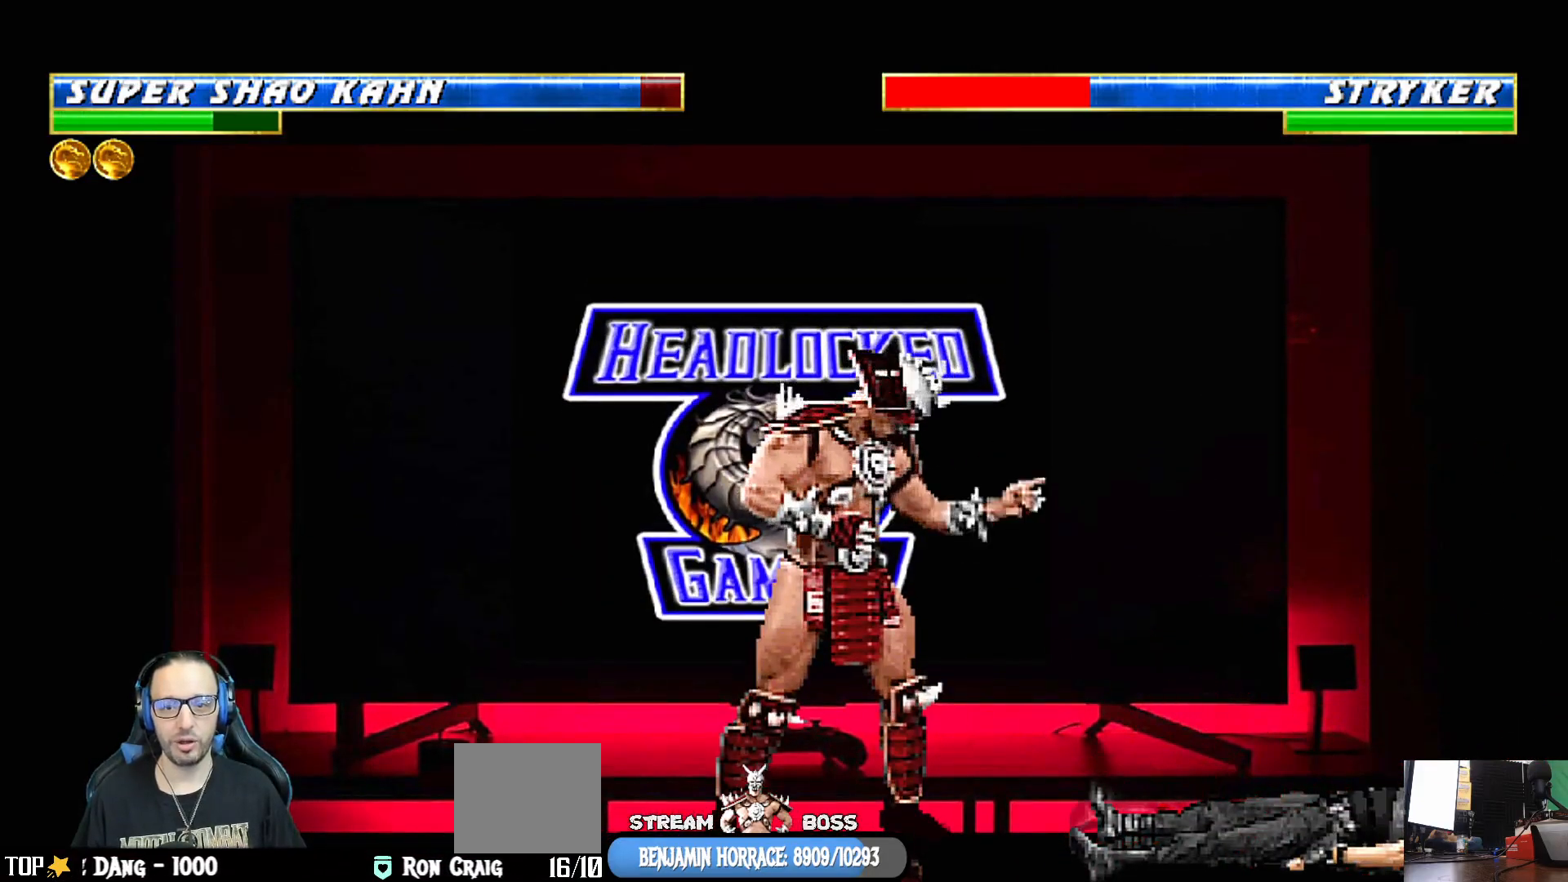
{"buttons": ["SQUARE"], "left_stick": "center", "right_stick": "center", "events": [[317, "SQUARE", "down"], [433, "SQUARE", "up"], [500, "SQUARE", "down"]]}
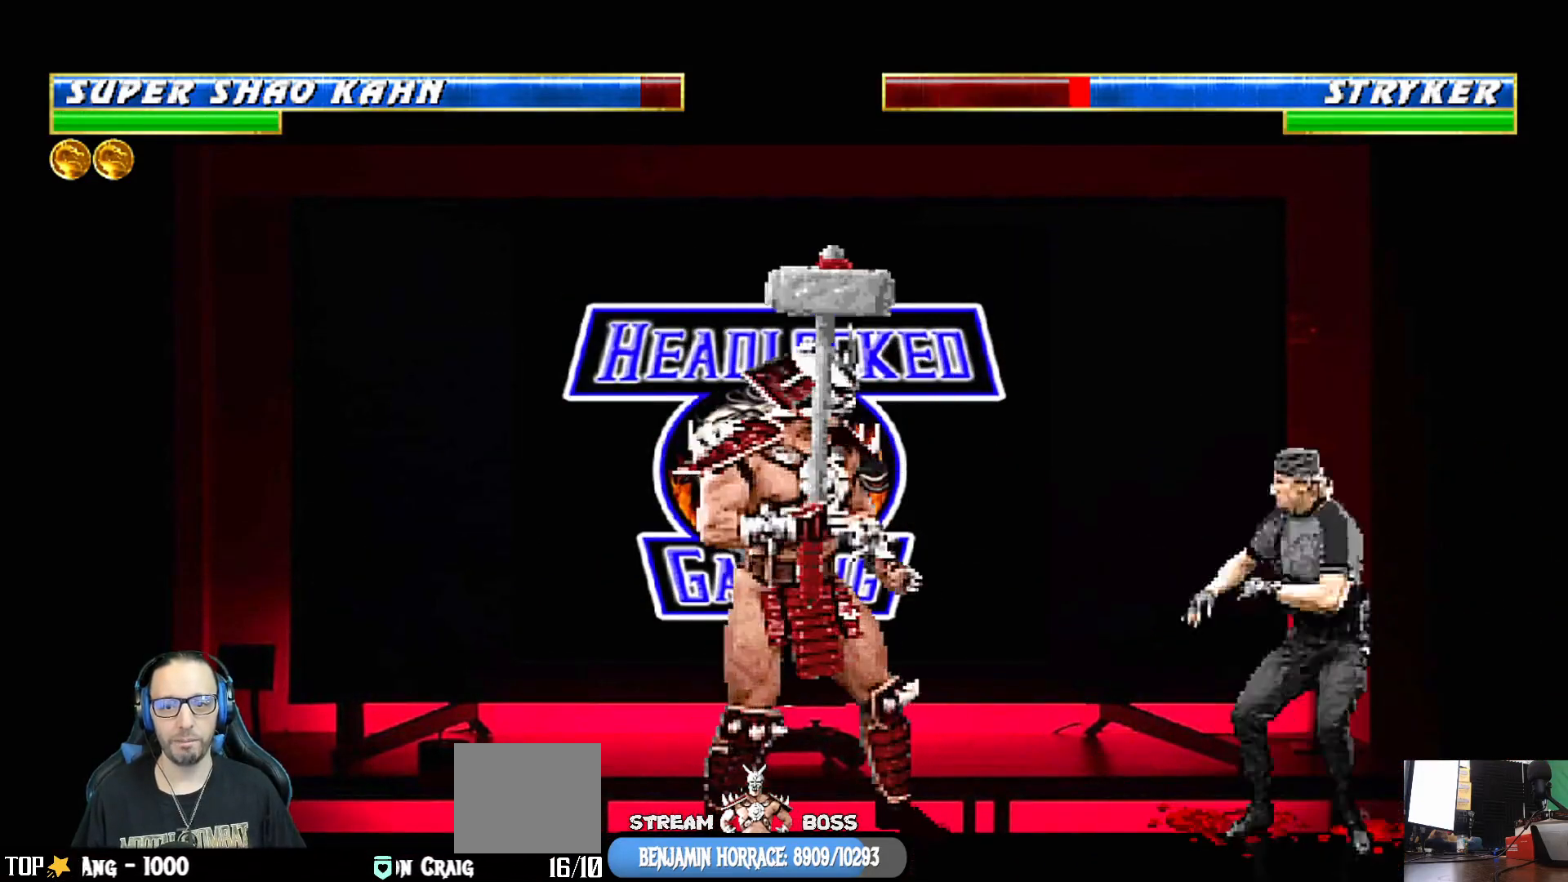
{"buttons": [], "left_stick": "center", "right_stick": "center", "events": [[333, "SQUARE", "up"]]}
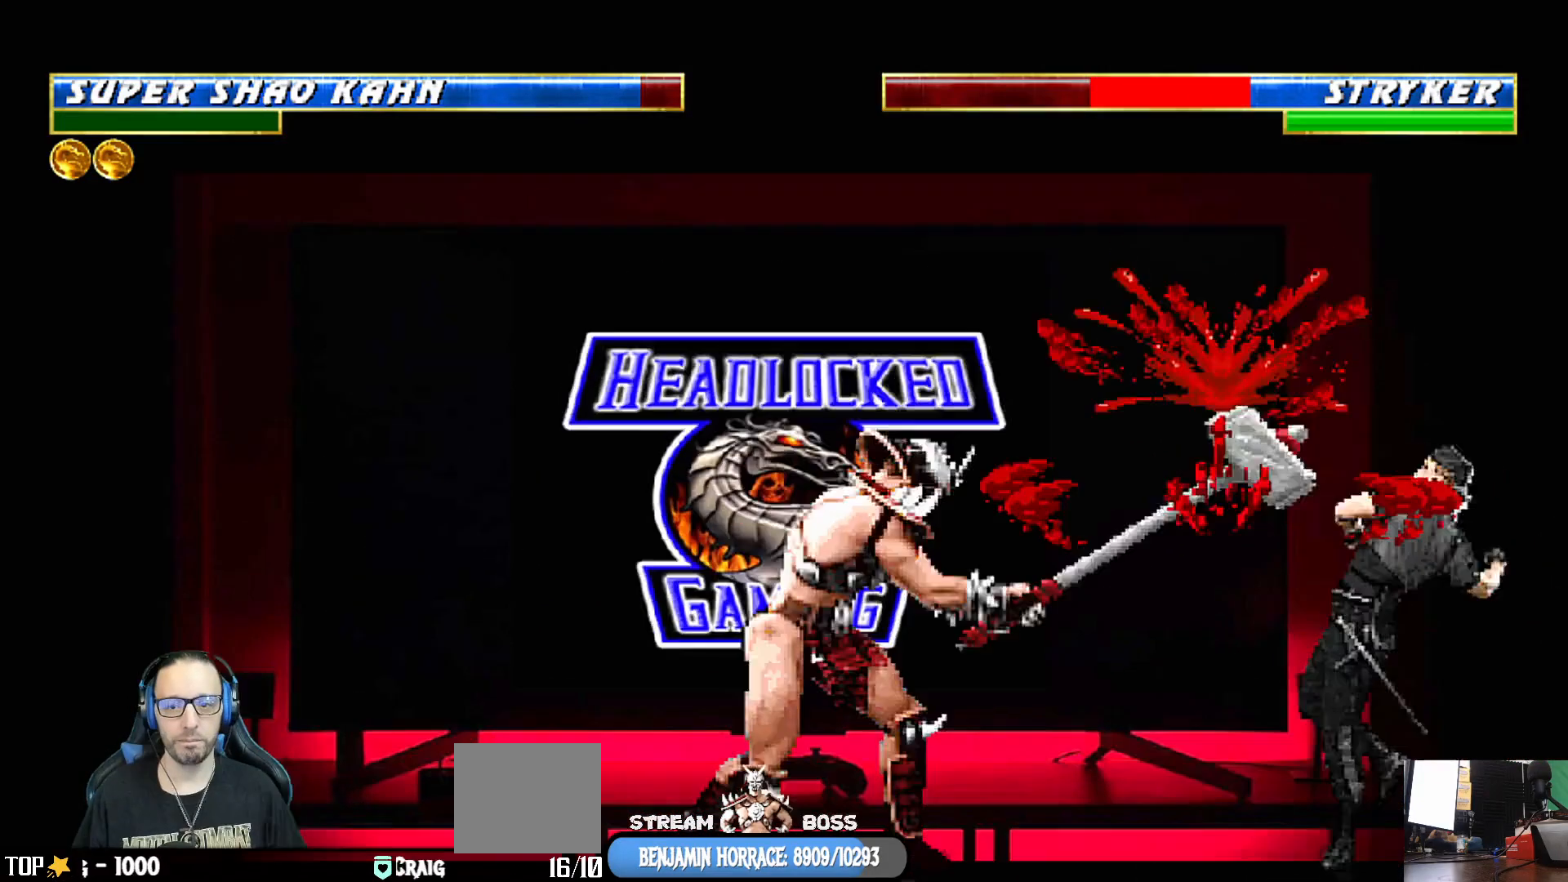
{"buttons": ["L1", "DPAD_RIGHT"], "left_stick": "center", "right_stick": "center", "events": [[217, "DPAD_RIGHT", "down"], [217, "L1", "down"]]}
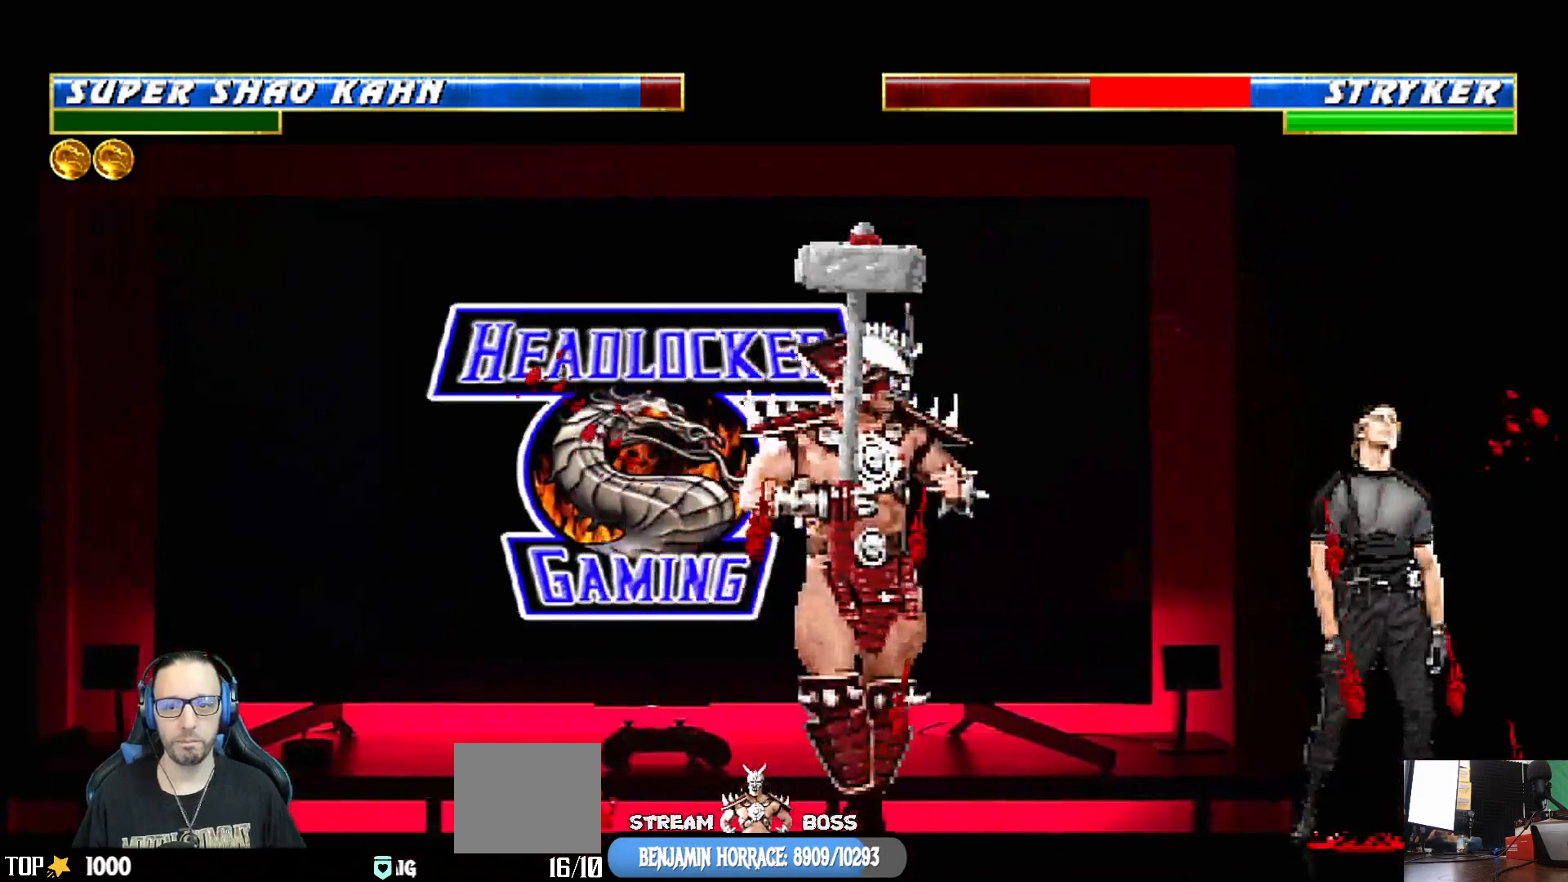
{"buttons": [], "left_stick": "center", "right_stick": "center", "events": [[117, "DPAD_RIGHT", "up"], [117, "L1", "up"], [150, "SQUARE", "down"], [250, "SQUARE", "up"], [300, "SQUARE", "down"], [467, "SQUARE", "up"]]}
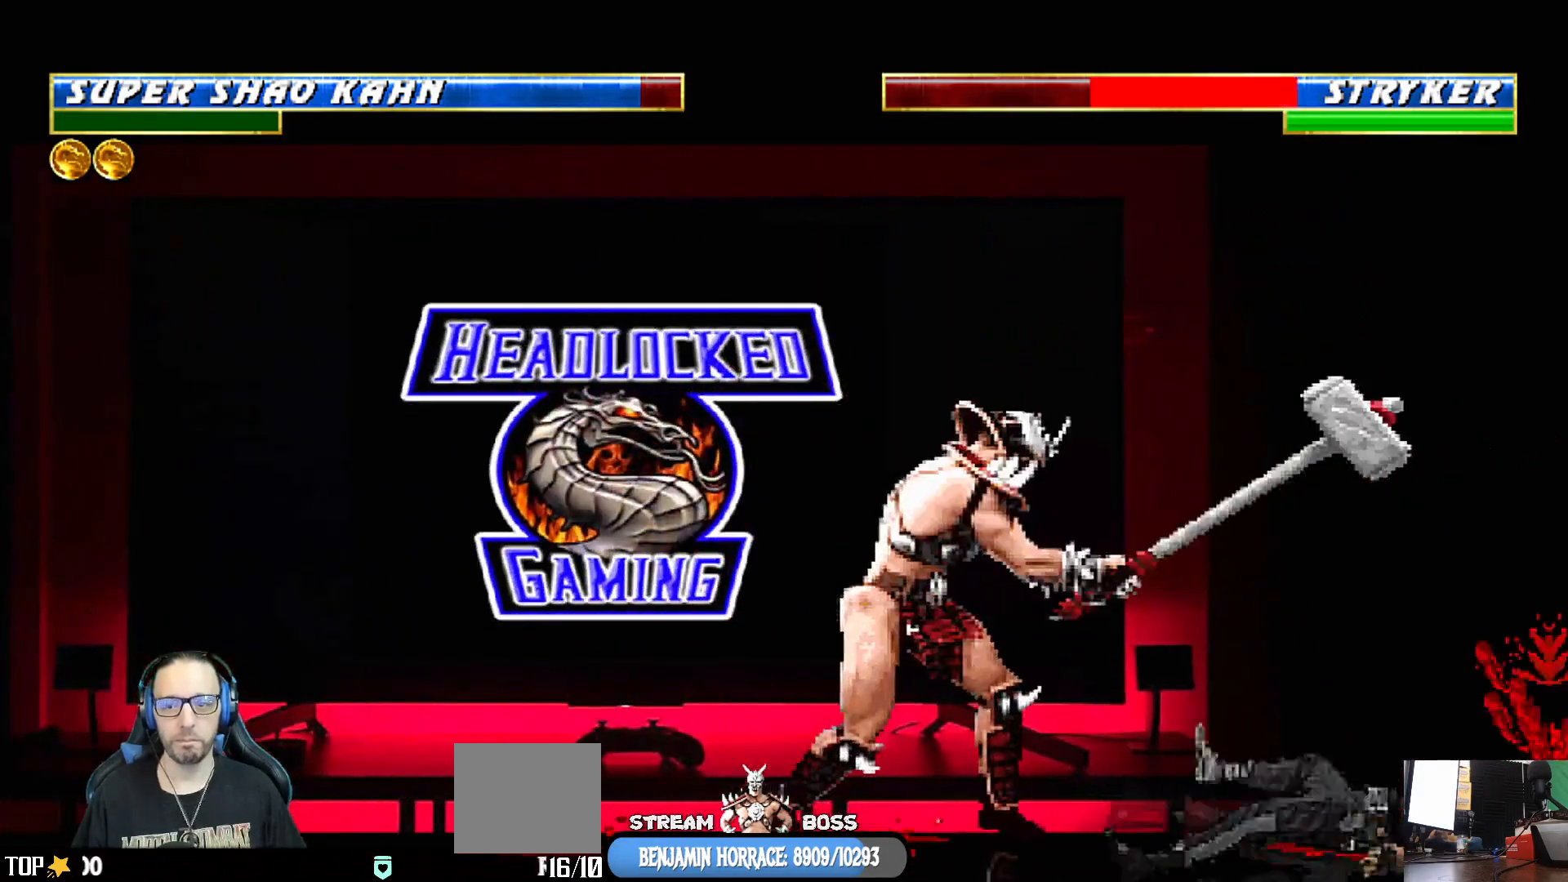
{"buttons": ["L1", "DPAD_RIGHT"], "left_stick": "center", "right_stick": "center", "events": [[383, "DPAD_RIGHT", "down"], [383, "L1", "down"]]}
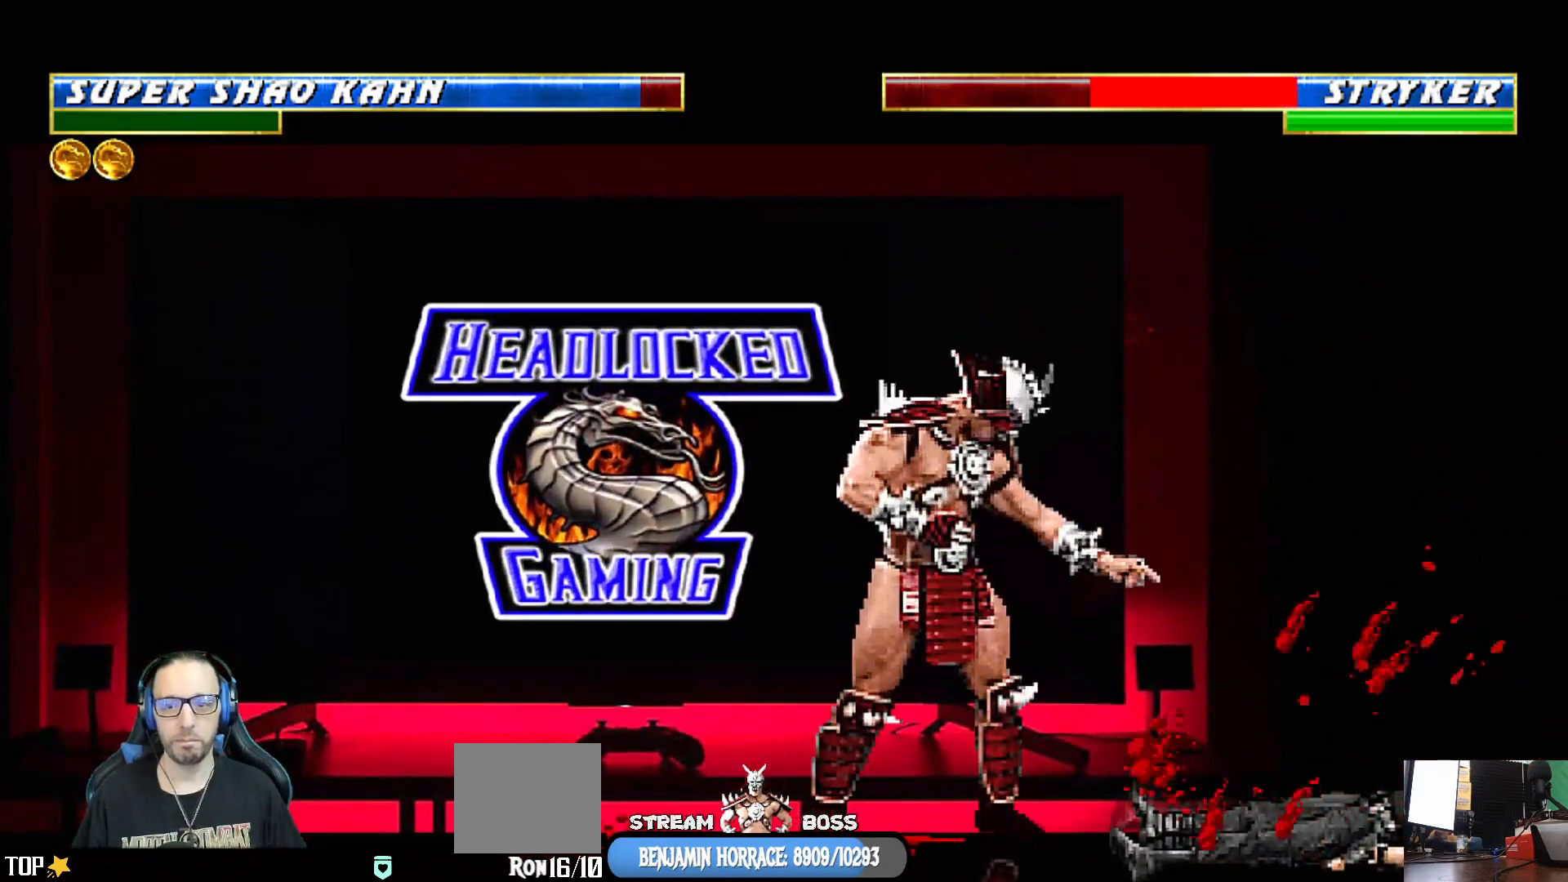
{"buttons": [], "left_stick": "center", "right_stick": "center", "events": [[167, "DPAD_RIGHT", "up"], [183, "L1", "up"], [233, "SQUARE", "down"], [383, "SQUARE", "up"]]}
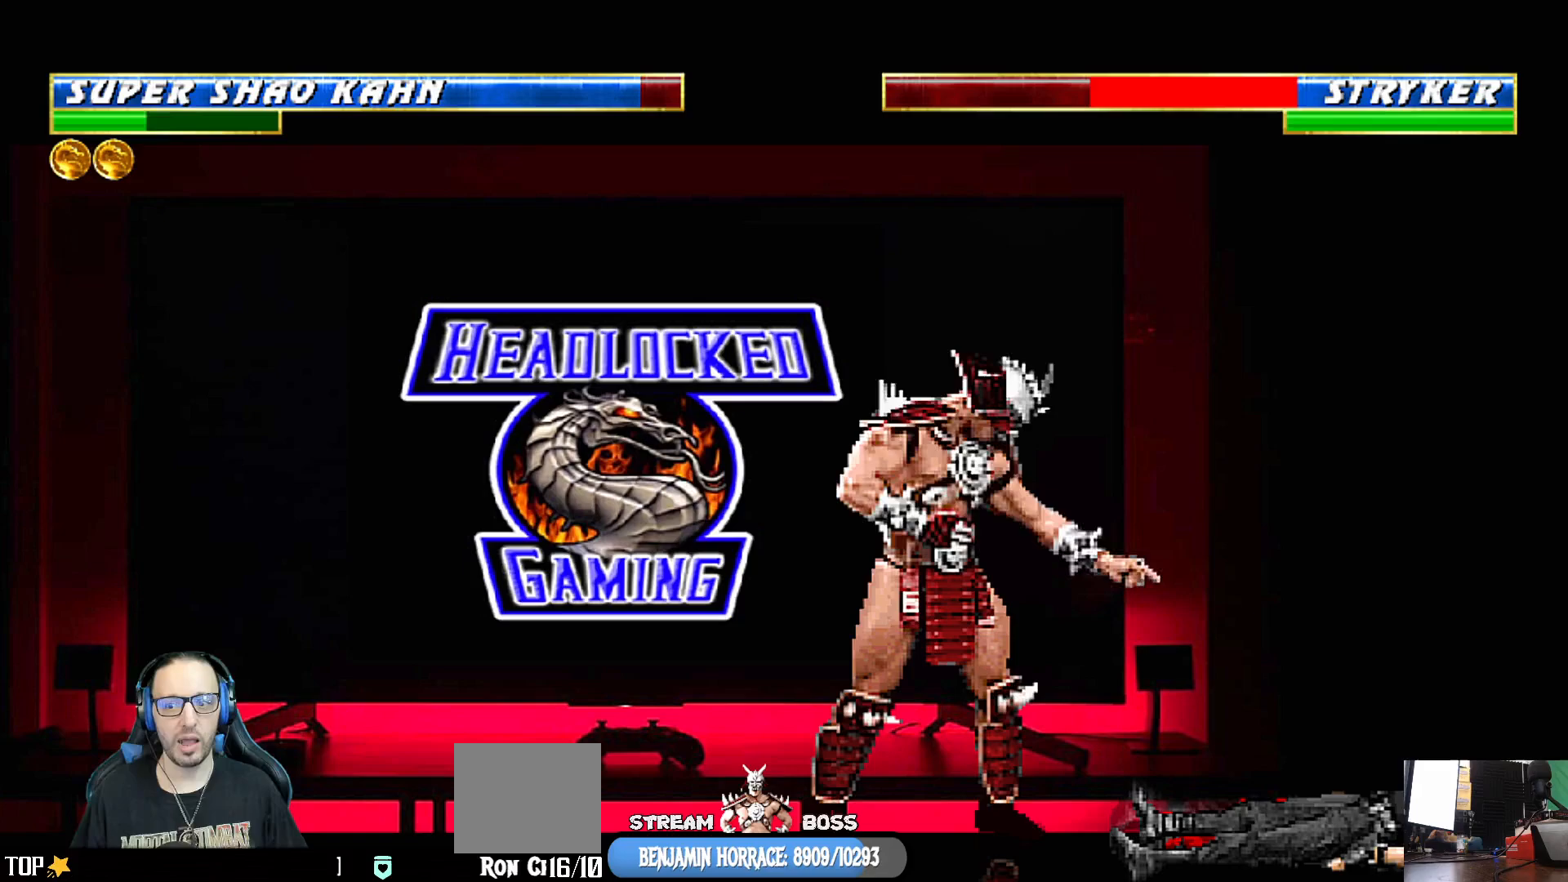
{"buttons": [], "left_stick": "center", "right_stick": "center", "events": []}
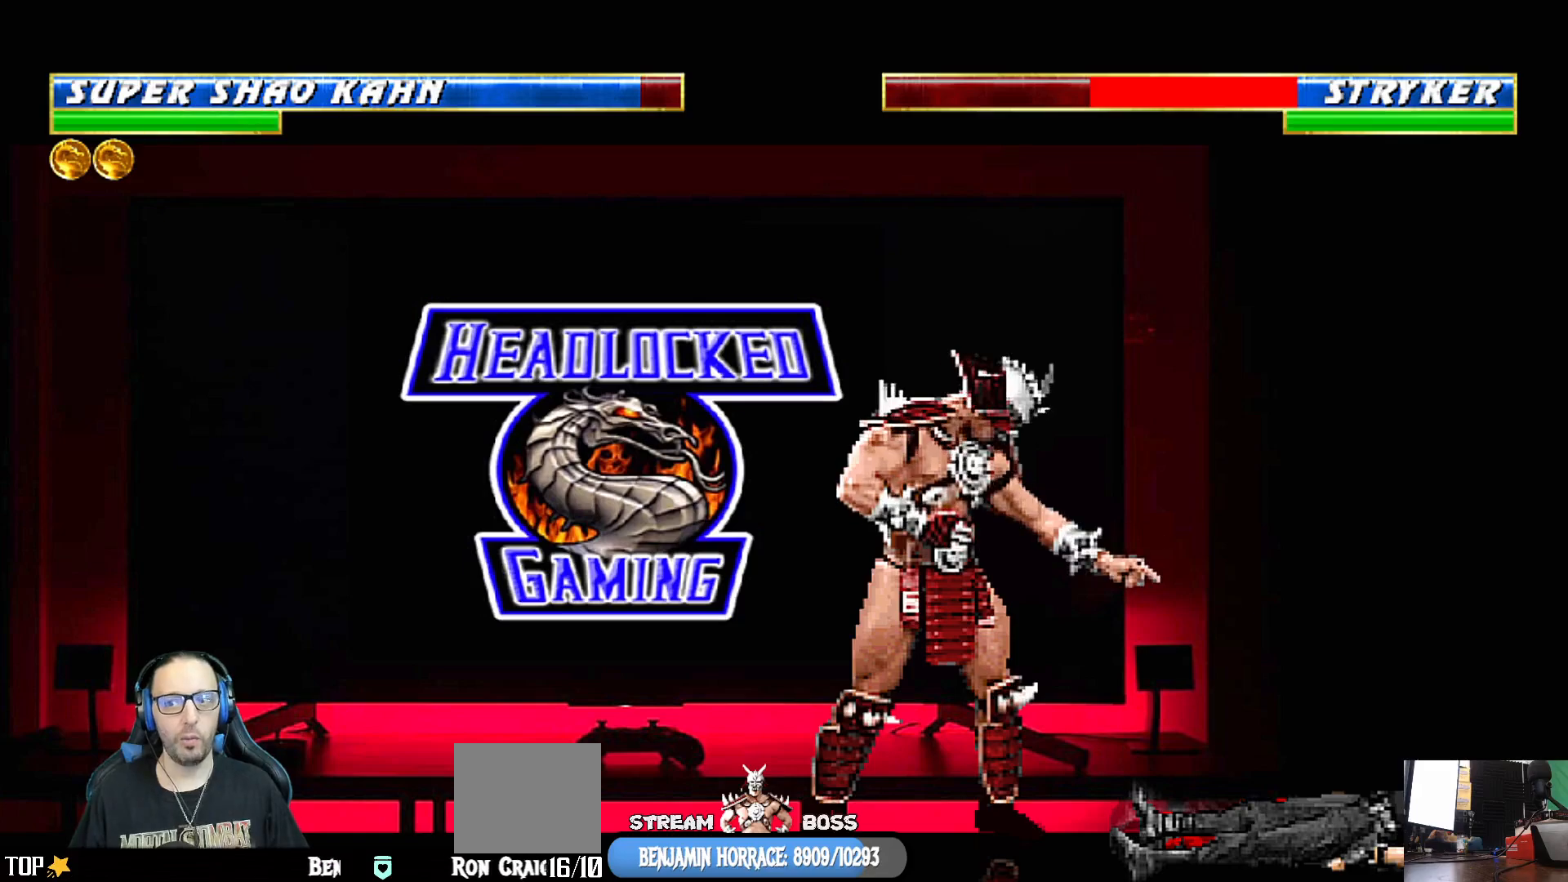
{"buttons": [], "left_stick": "center", "right_stick": "center", "events": []}
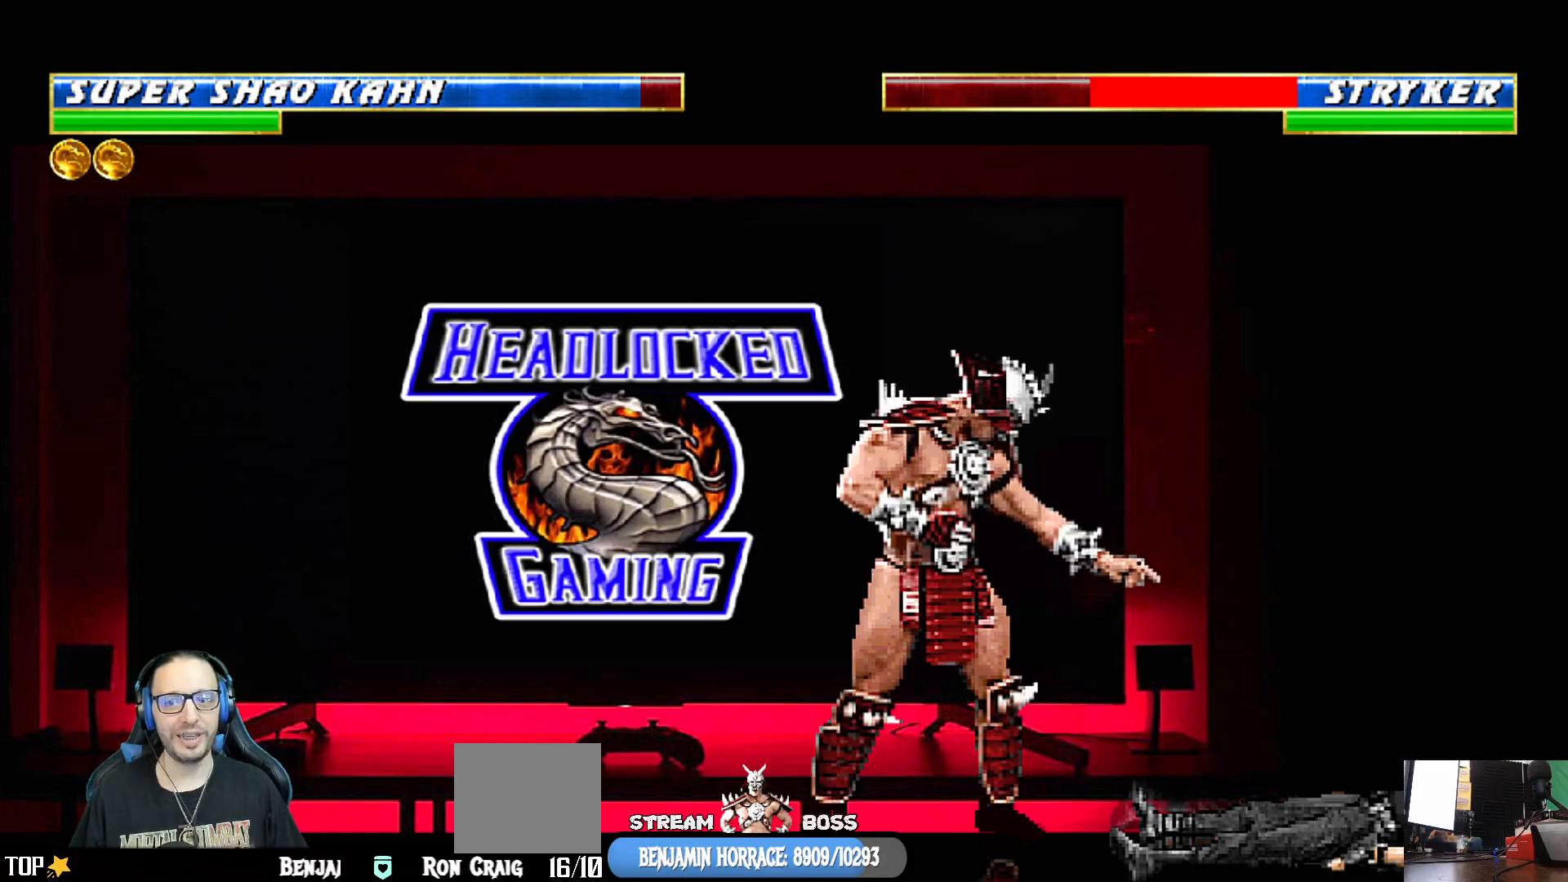
{"buttons": [], "left_stick": "center", "right_stick": "center", "events": [[333, "SQUARE", "down"], [433, "SQUARE", "up"]]}
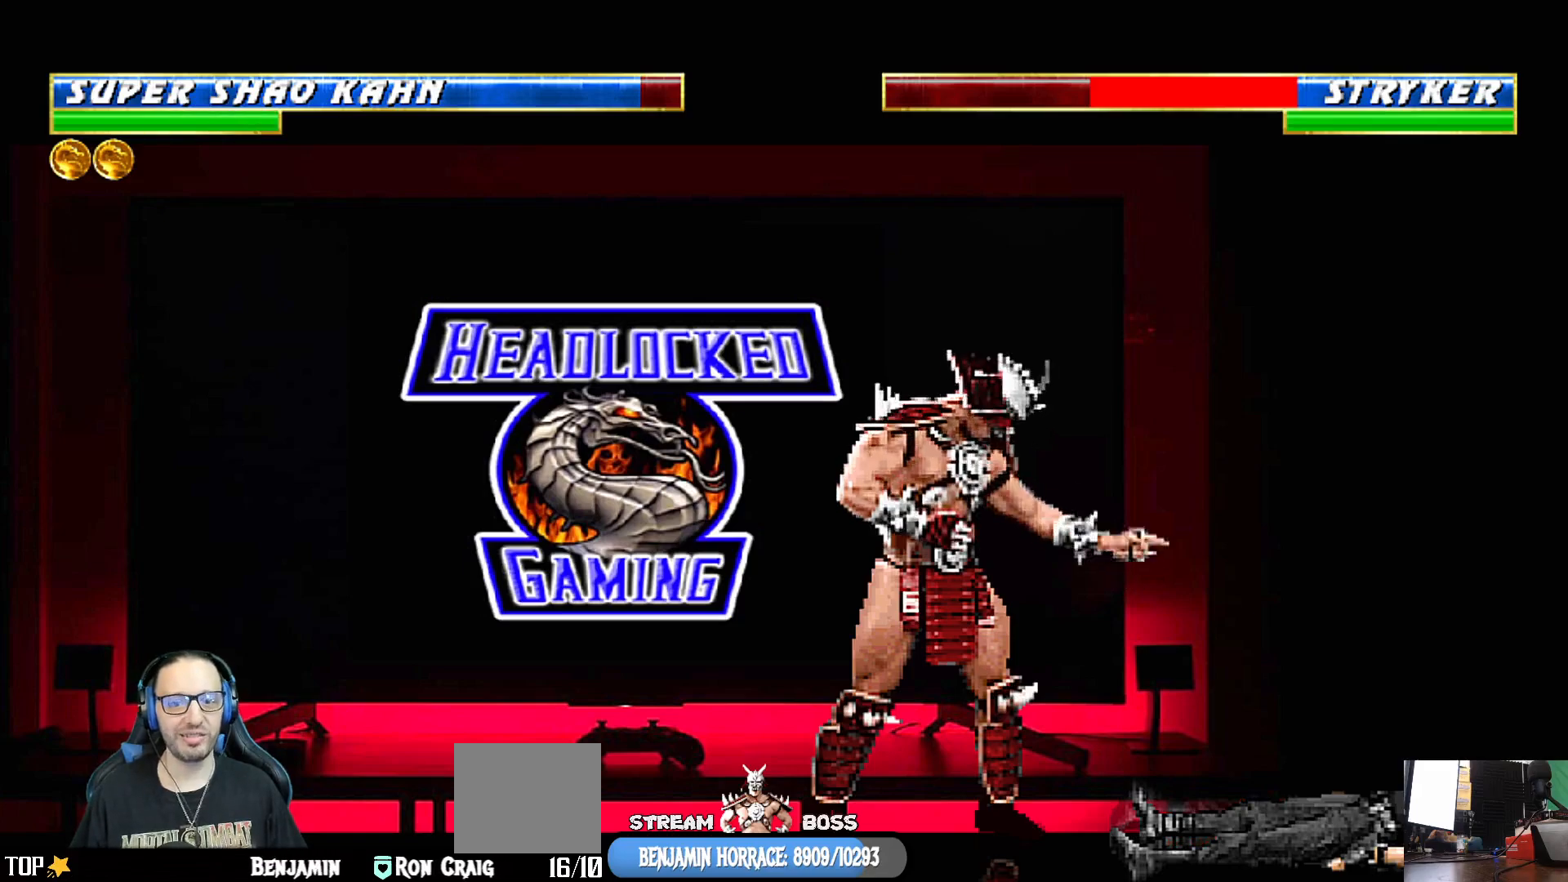
{"buttons": ["SQUARE"], "left_stick": "center", "right_stick": "center", "events": [[50, "SQUARE", "down"], [167, "DPAD_RIGHT", "down"], [167, "SQUARE", "up"], [183, "L1", "down"], [267, "SQUARE", "down"], [300, "DPAD_RIGHT", "up"], [350, "L1", "up"], [350, "SQUARE", "up"], [417, "SQUARE", "down"]]}
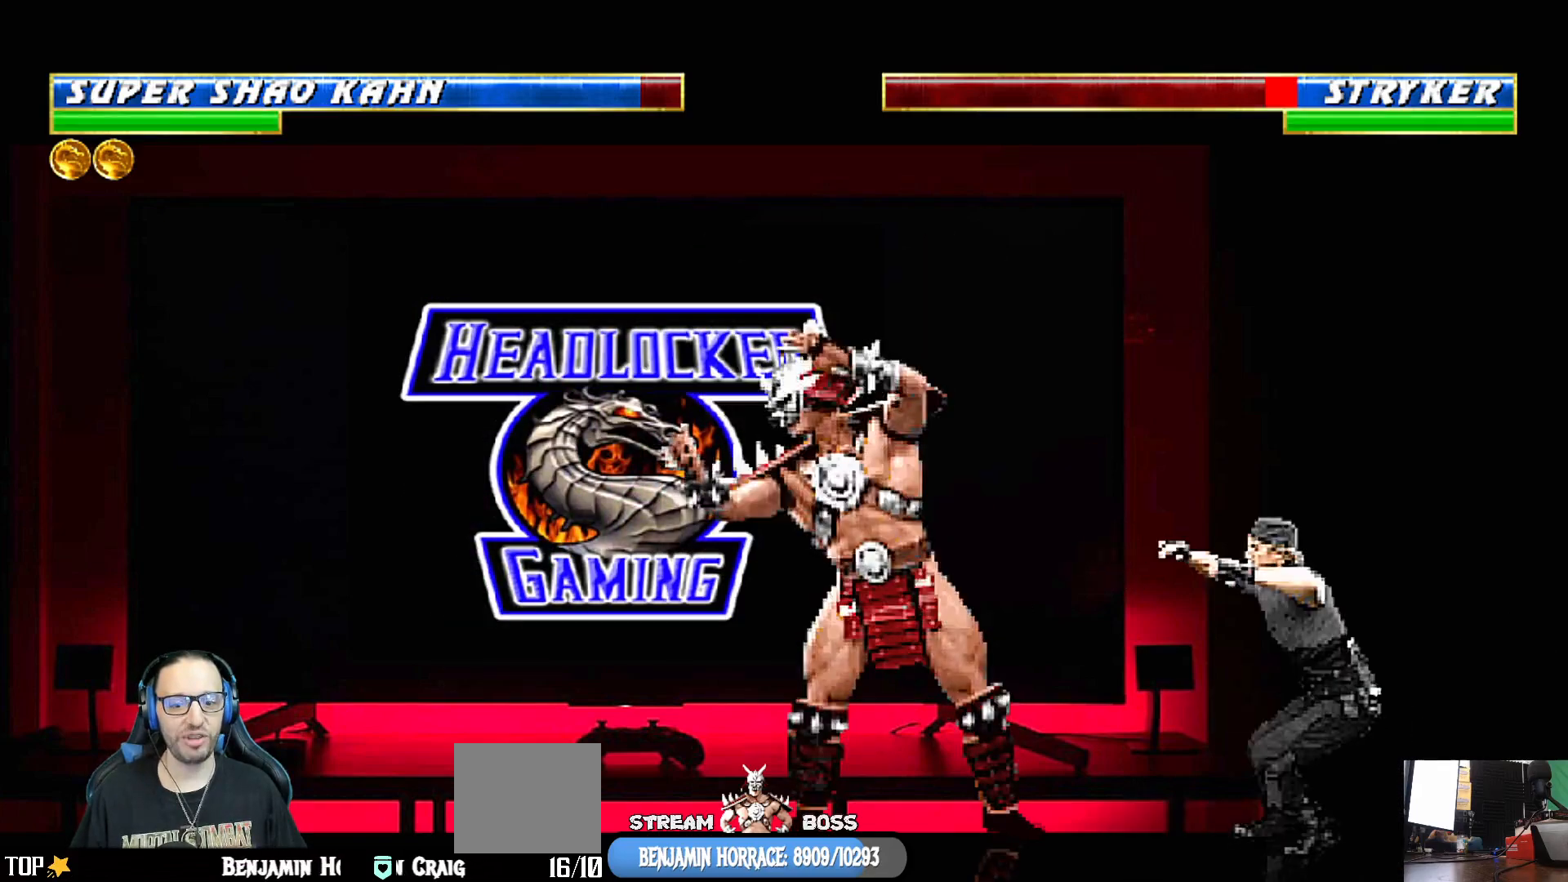
{"buttons": [], "left_stick": "center", "right_stick": "center", "events": [[17, "SQUARE", "up"], [83, "SQUARE", "down"], [233, "SQUARE", "up"]]}
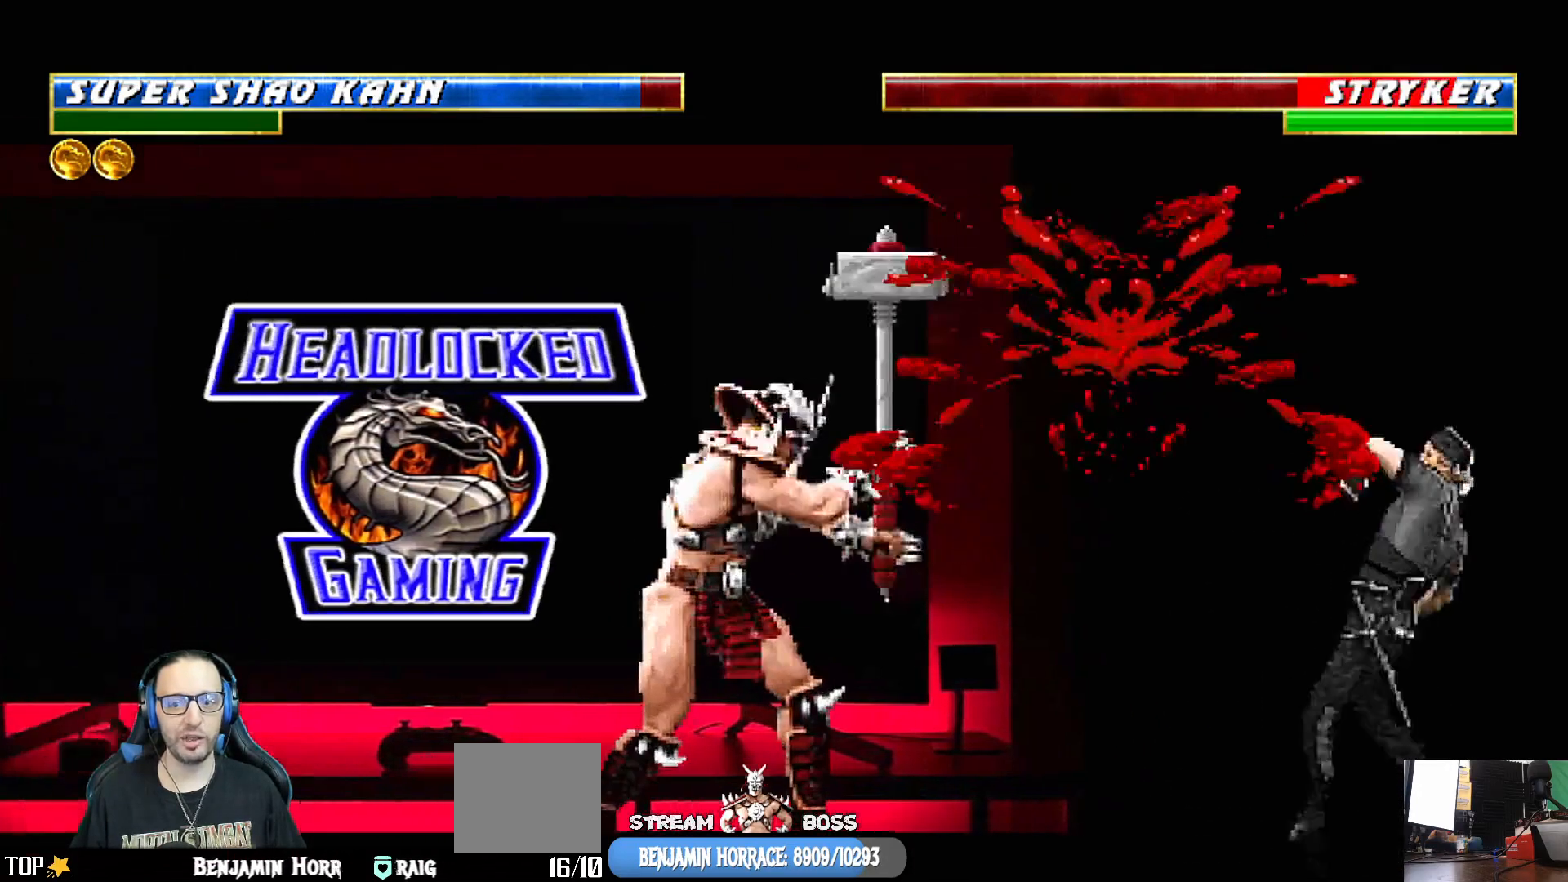
{"buttons": ["L1", "DPAD_RIGHT"], "left_stick": "center", "right_stick": "center", "events": [[83, "DPAD_RIGHT", "down"], [83, "L1", "down"]]}
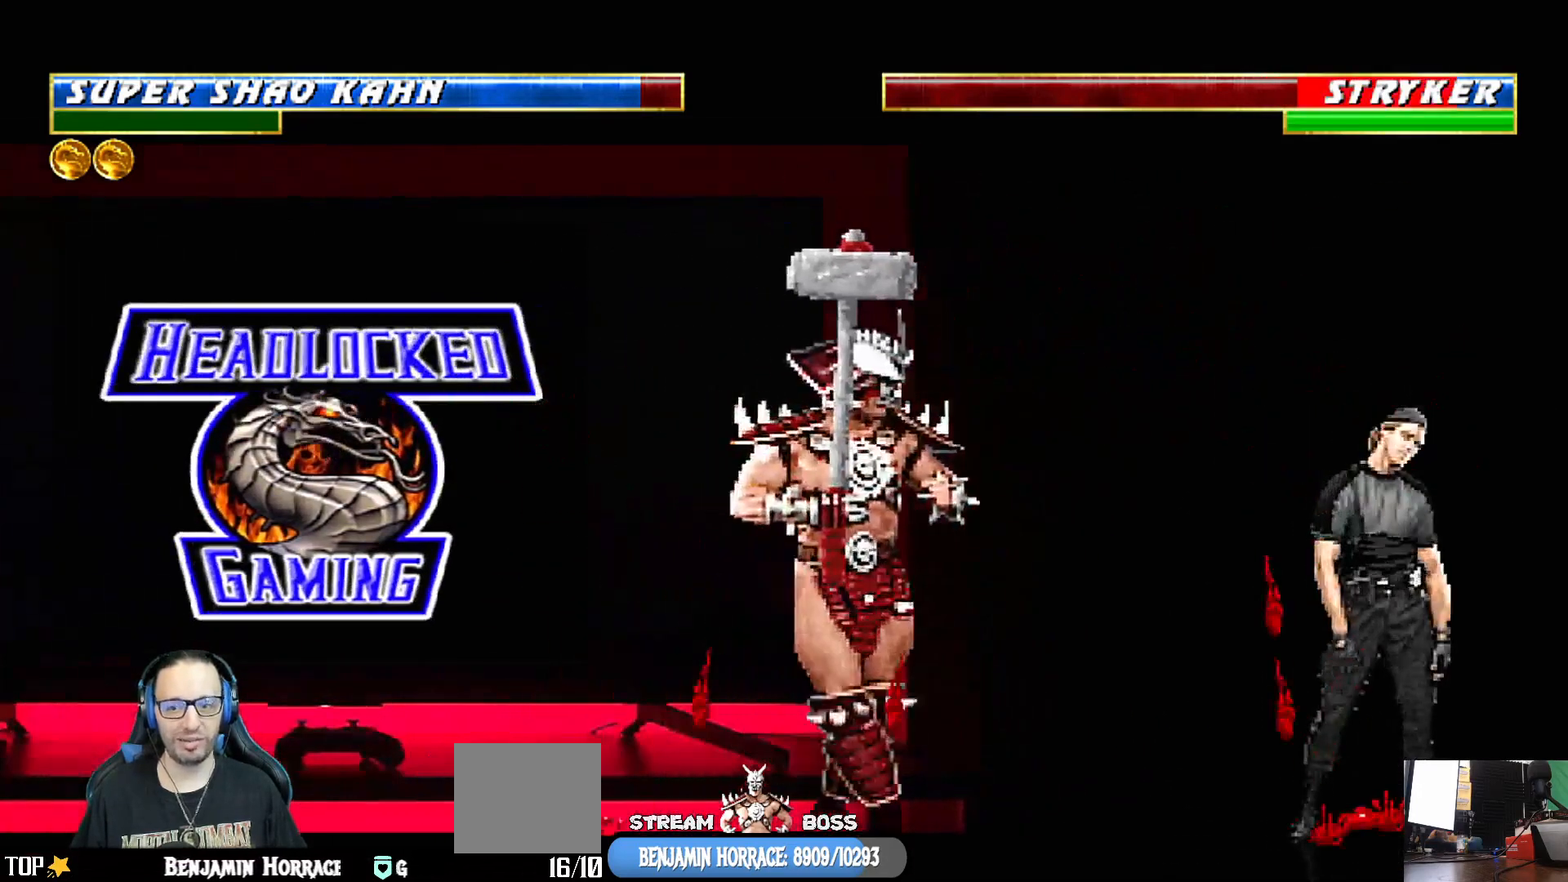
{"buttons": ["SQUARE"], "left_stick": "center", "right_stick": "center", "events": [[183, "SQUARE", "down"], [200, "DPAD_RIGHT", "up"], [217, "L1", "up"], [300, "SQUARE", "up"], [350, "SQUARE", "down"]]}
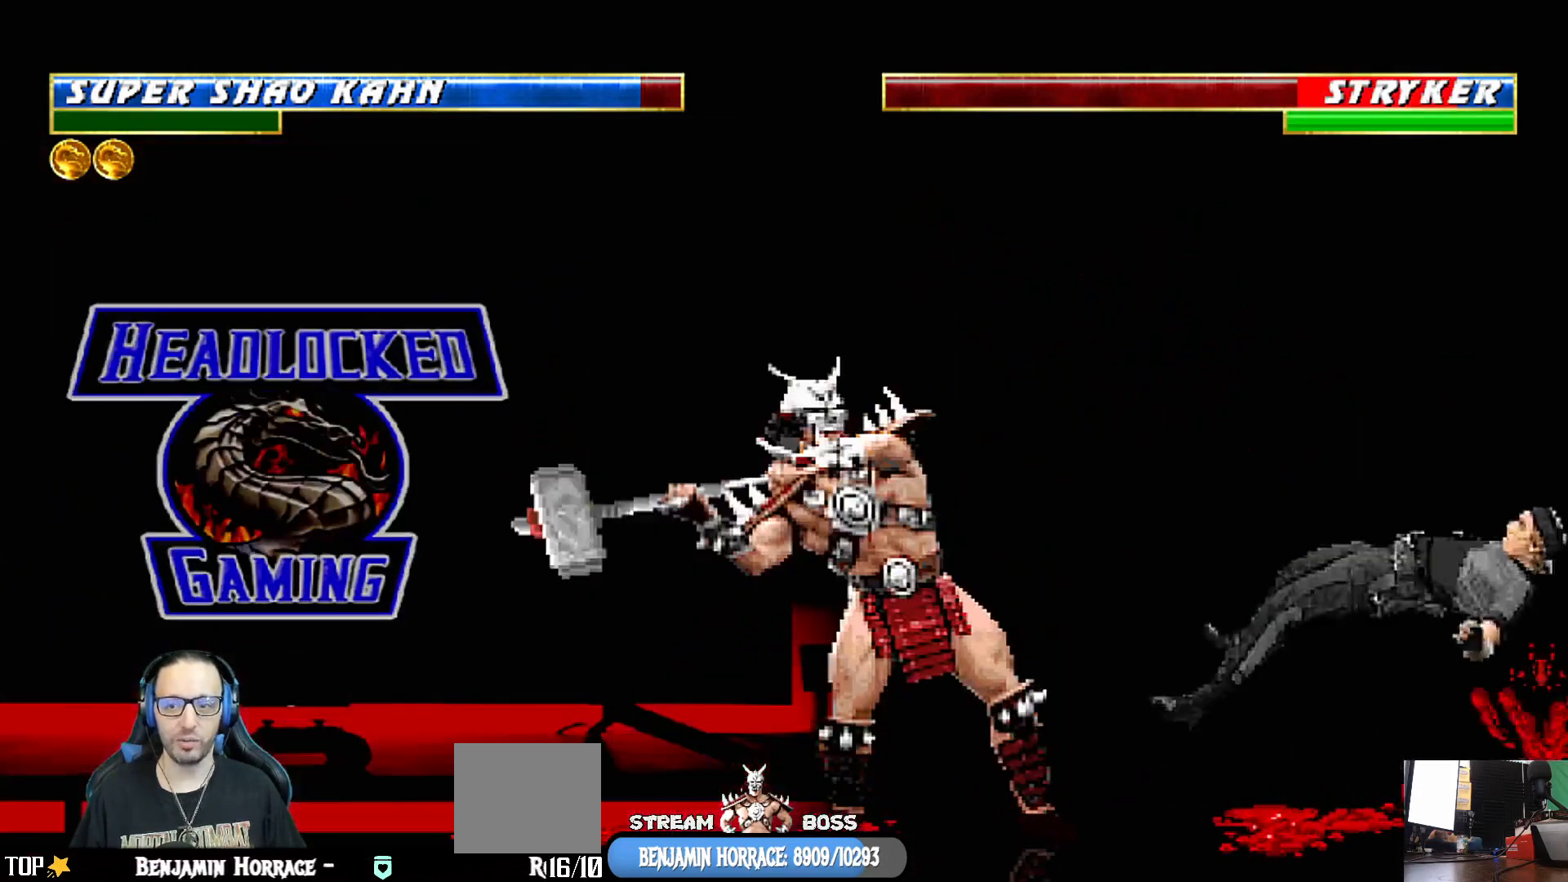
{"buttons": [], "left_stick": "center", "right_stick": "center", "events": [[17, "SQUARE", "up"]]}